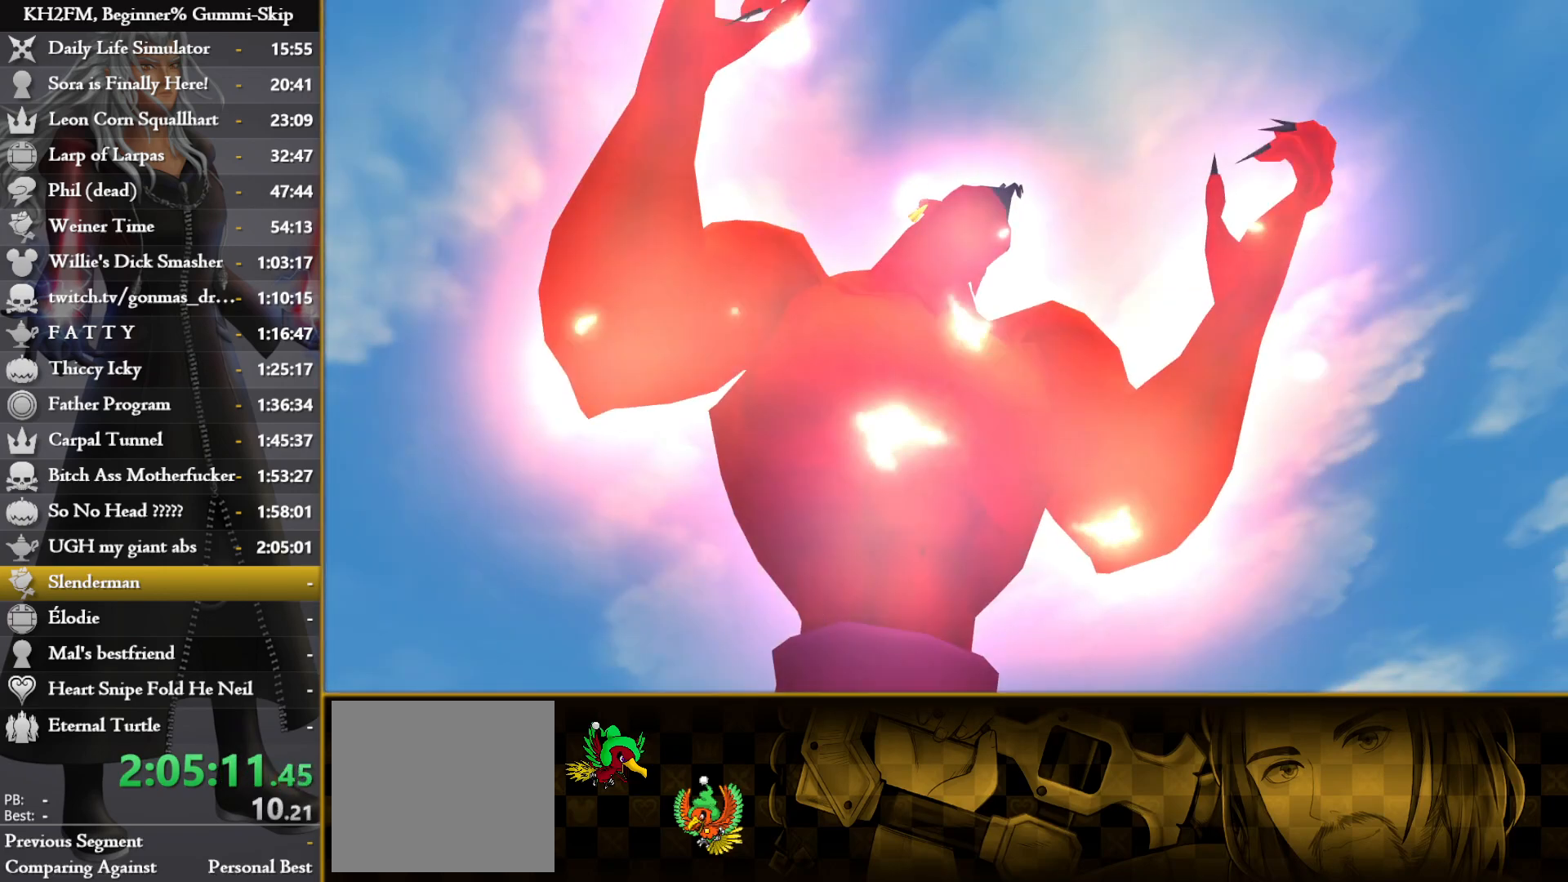
Gameplay with a controller (PlayStation layout); each line is a JSON object with the inputs held at the frame after it. "events" lists button and stick changes between this image and that frame as [ms after this image, input, new state], when the widget could be followed in between.
{"buttons": ["CROSS"], "left_stick": "center", "right_stick": "center", "events": [[433, "CROSS", "down"], [433, "DPAD_DOWN", "down"], [500, "DPAD_DOWN", "up"]]}
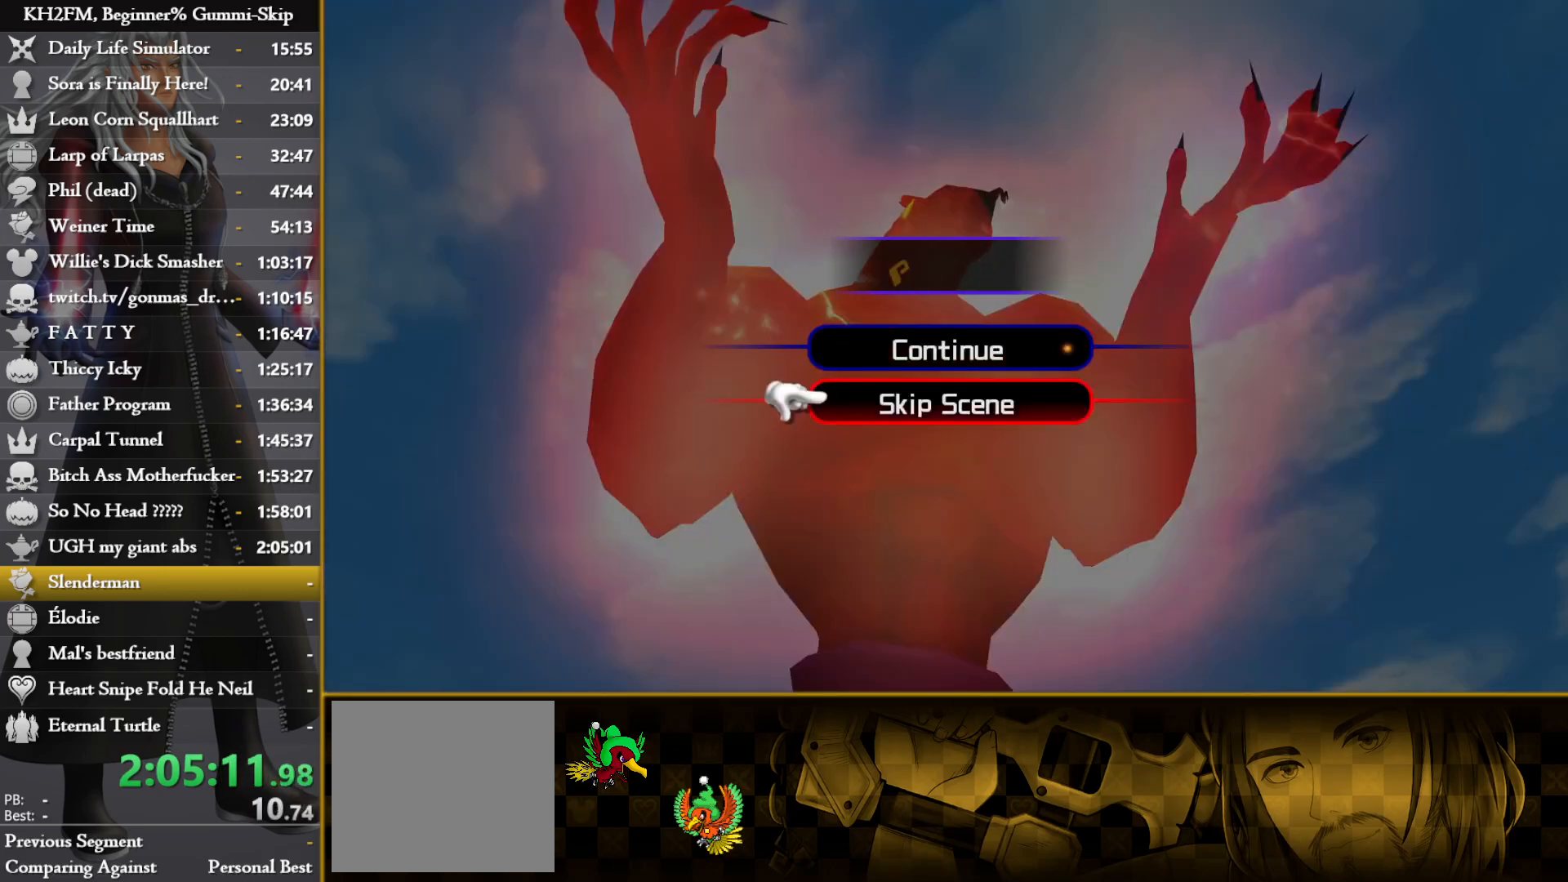
{"buttons": [], "left_stick": "center", "right_stick": "center", "events": [[33, "CROSS", "up"], [83, "CROSS", "down"], [183, "CROSS", "up"], [233, "CROSS", "down"], [317, "CROSS", "up"], [367, "CROSS", "down"], [467, "CROSS", "up"]]}
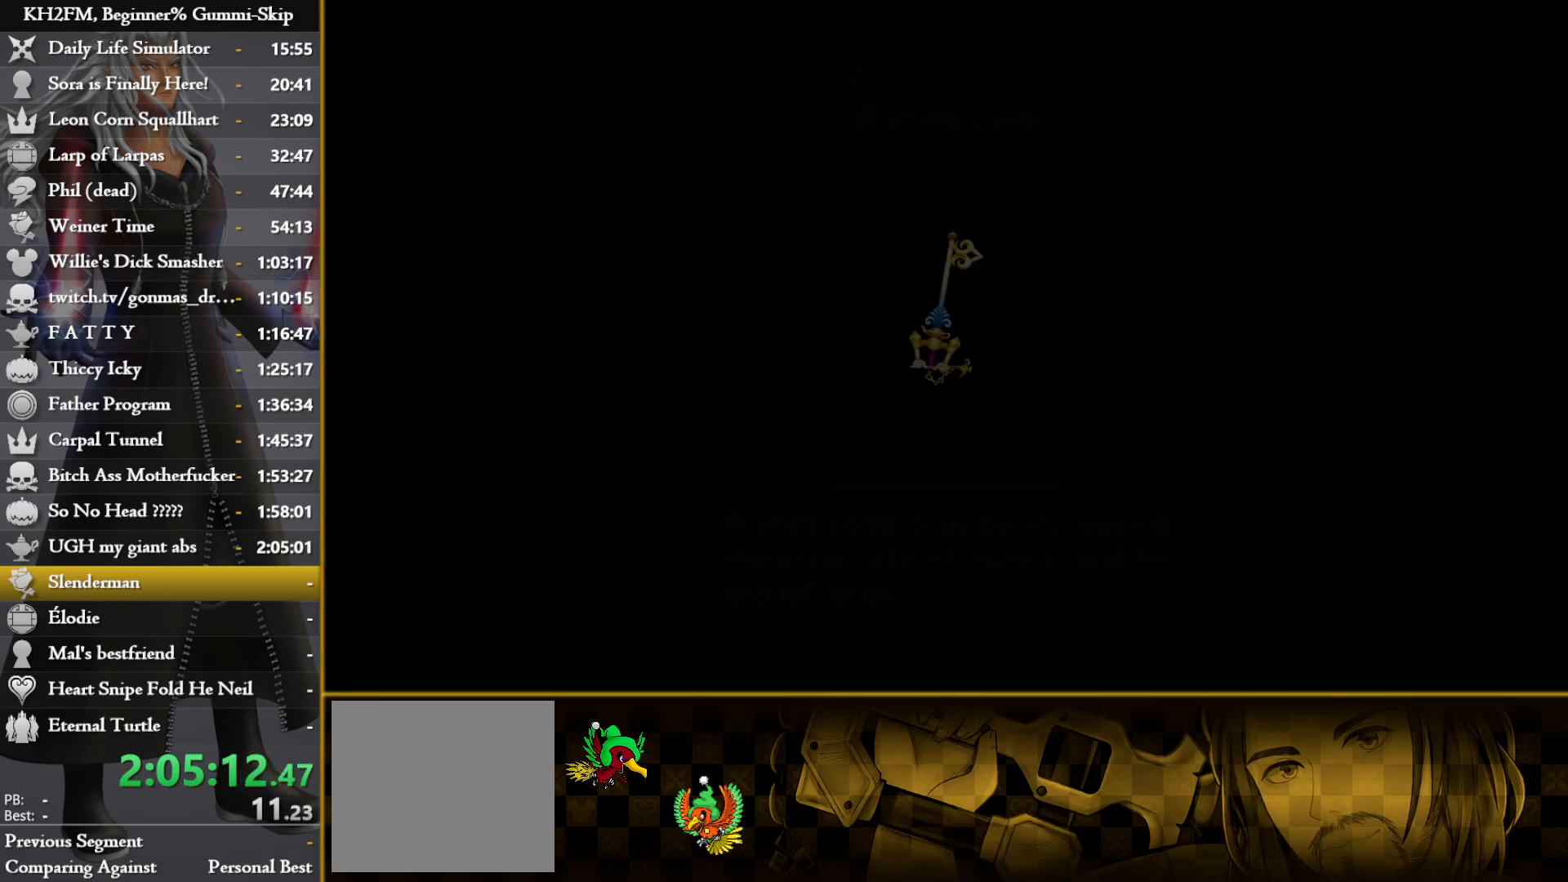
{"buttons": ["CROSS"], "left_stick": "center", "right_stick": "center", "events": [[17, "CROSS", "down"], [133, "CROSS", "up"], [200, "CROSS", "down"], [267, "CROSS", "up"], [350, "CROSS", "down"], [450, "CROSS", "up"], [500, "CROSS", "down"]]}
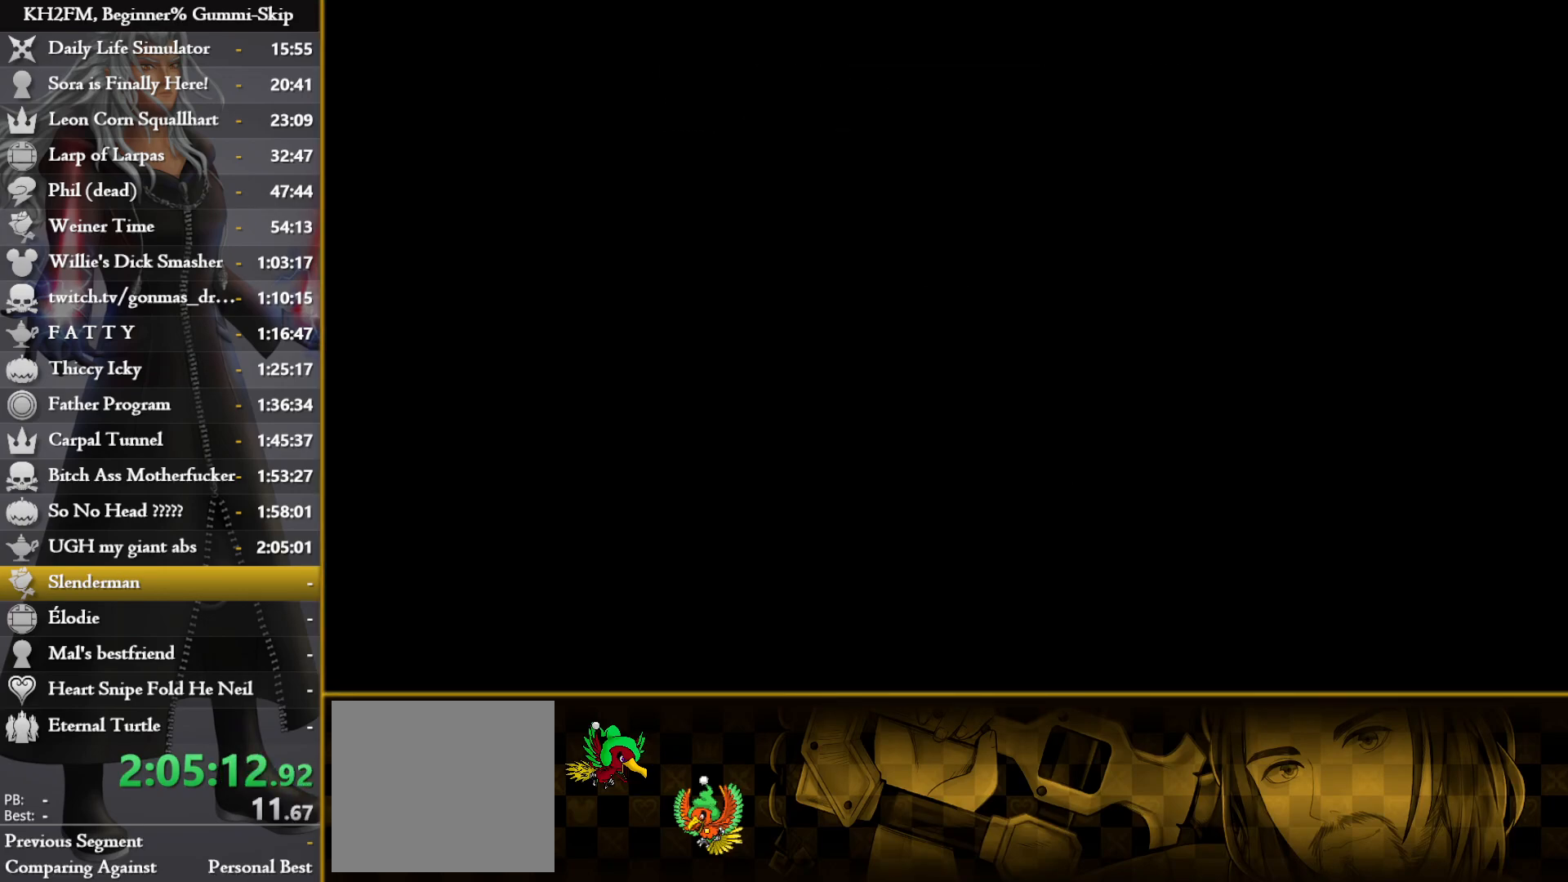
{"buttons": [], "left_stick": "center", "right_stick": "center", "events": [[133, "CROSS", "up"]]}
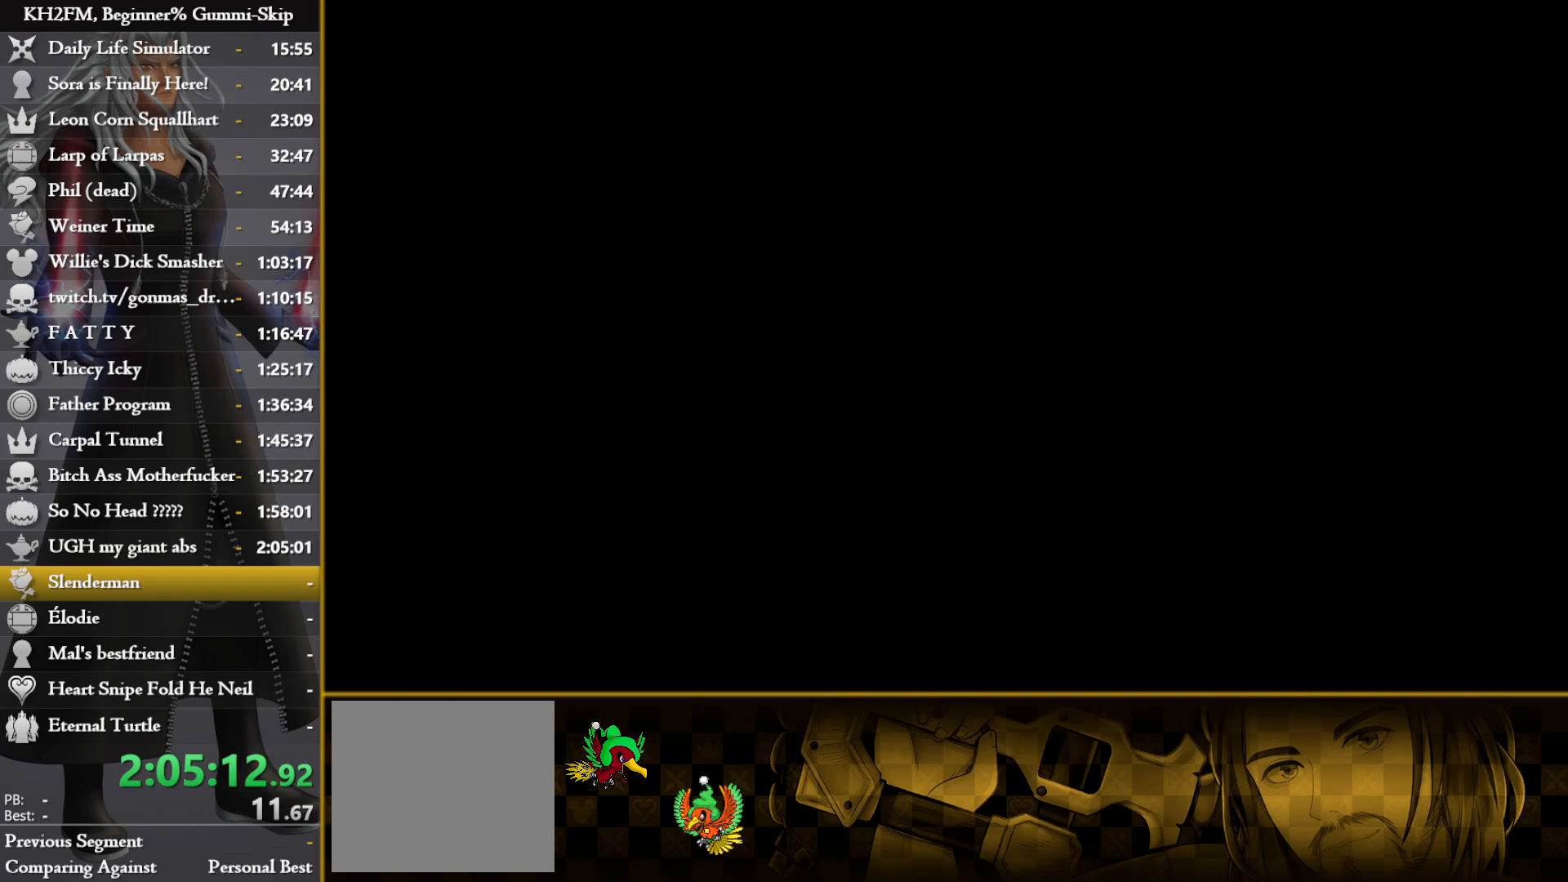
{"buttons": [], "left_stick": "right", "right_stick": "center", "events": [[167, "left_stick", "down-right"], [250, "left_stick", "right"]]}
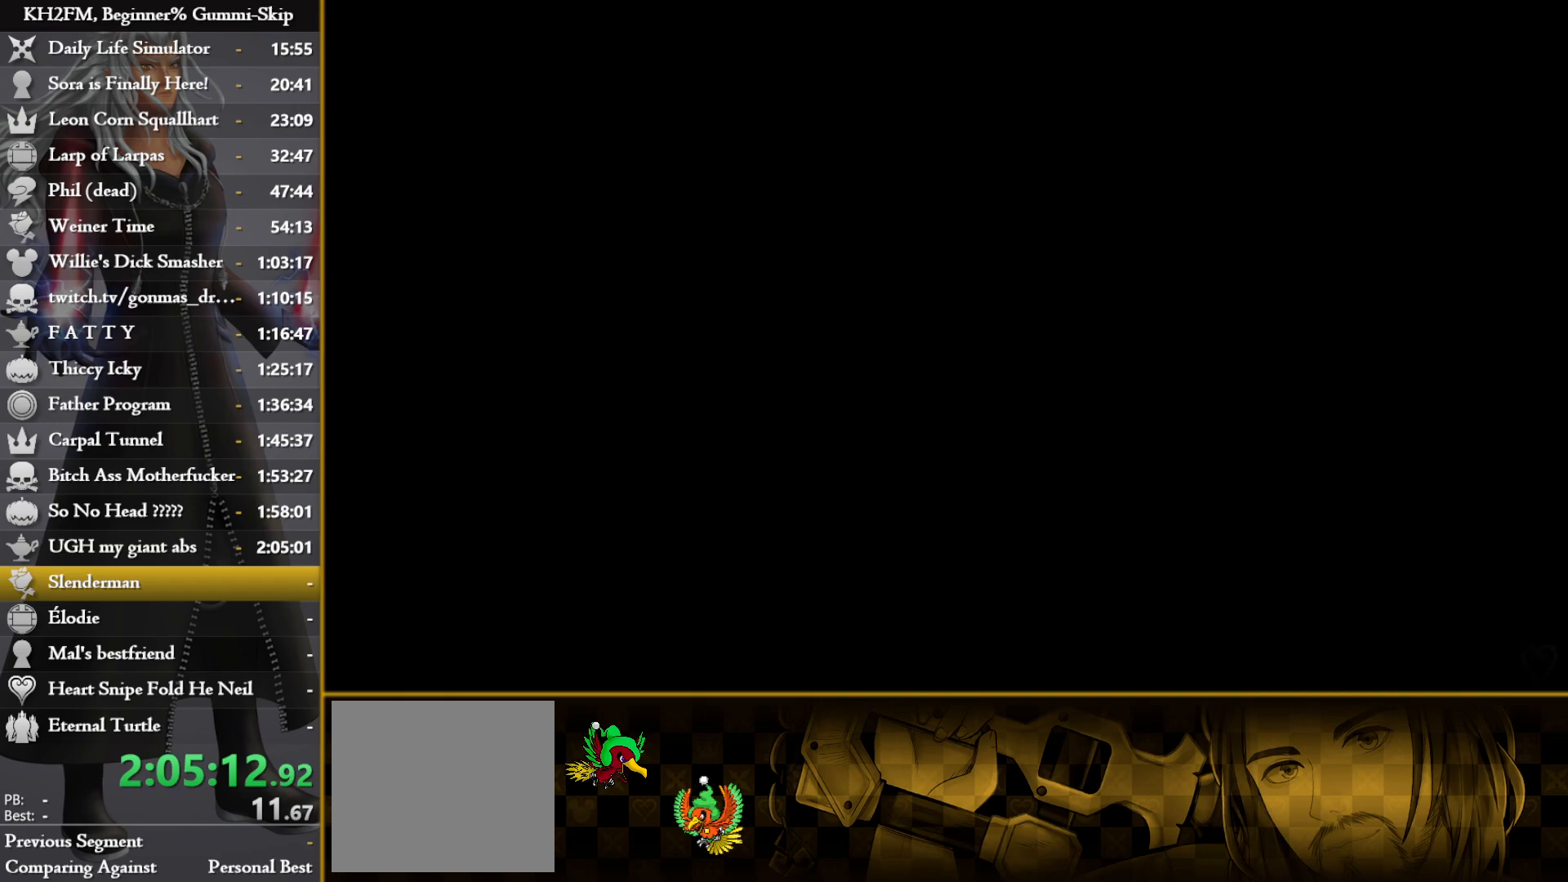
{"buttons": [], "left_stick": "center", "right_stick": "right", "events": [[133, "right_stick", "right"], [283, "right_stick", "center"], [450, "right_stick", "right"], [467, "left_stick", "center"]]}
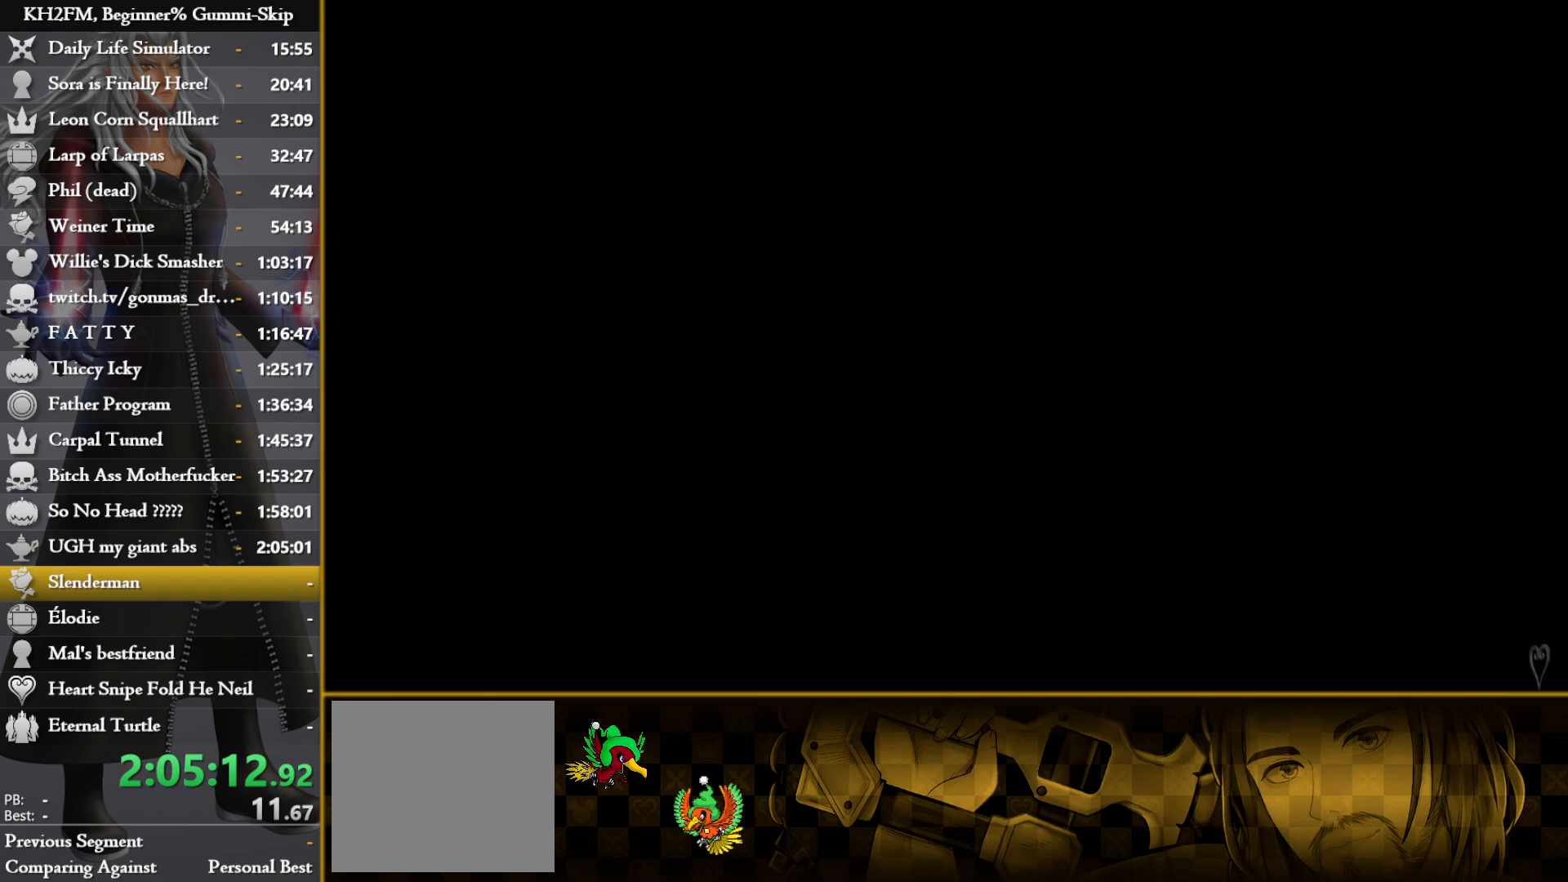
{"buttons": [], "left_stick": "center", "right_stick": "center", "events": [[67, "left_stick", "right"], [133, "right_stick", "center"], [217, "left_stick", "center"], [317, "left_stick", "right"], [417, "left_stick", "center"]]}
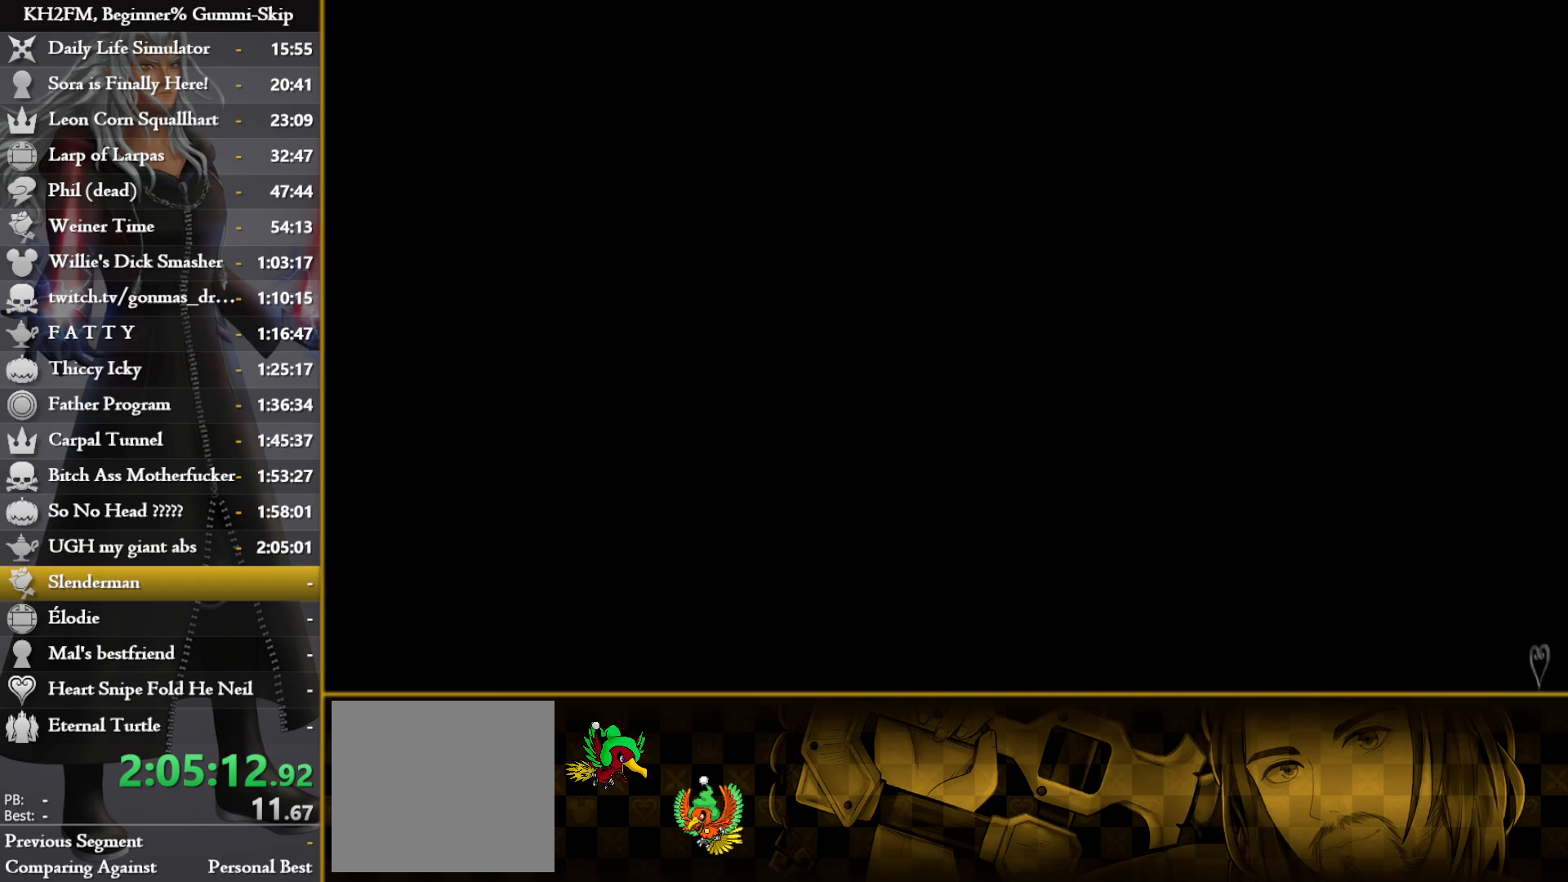
{"buttons": [], "left_stick": "right", "right_stick": "center", "events": [[17, "left_stick", "right"], [133, "left_stick", "center"], [233, "left_stick", "right"], [367, "left_stick", "center"], [467, "left_stick", "right"]]}
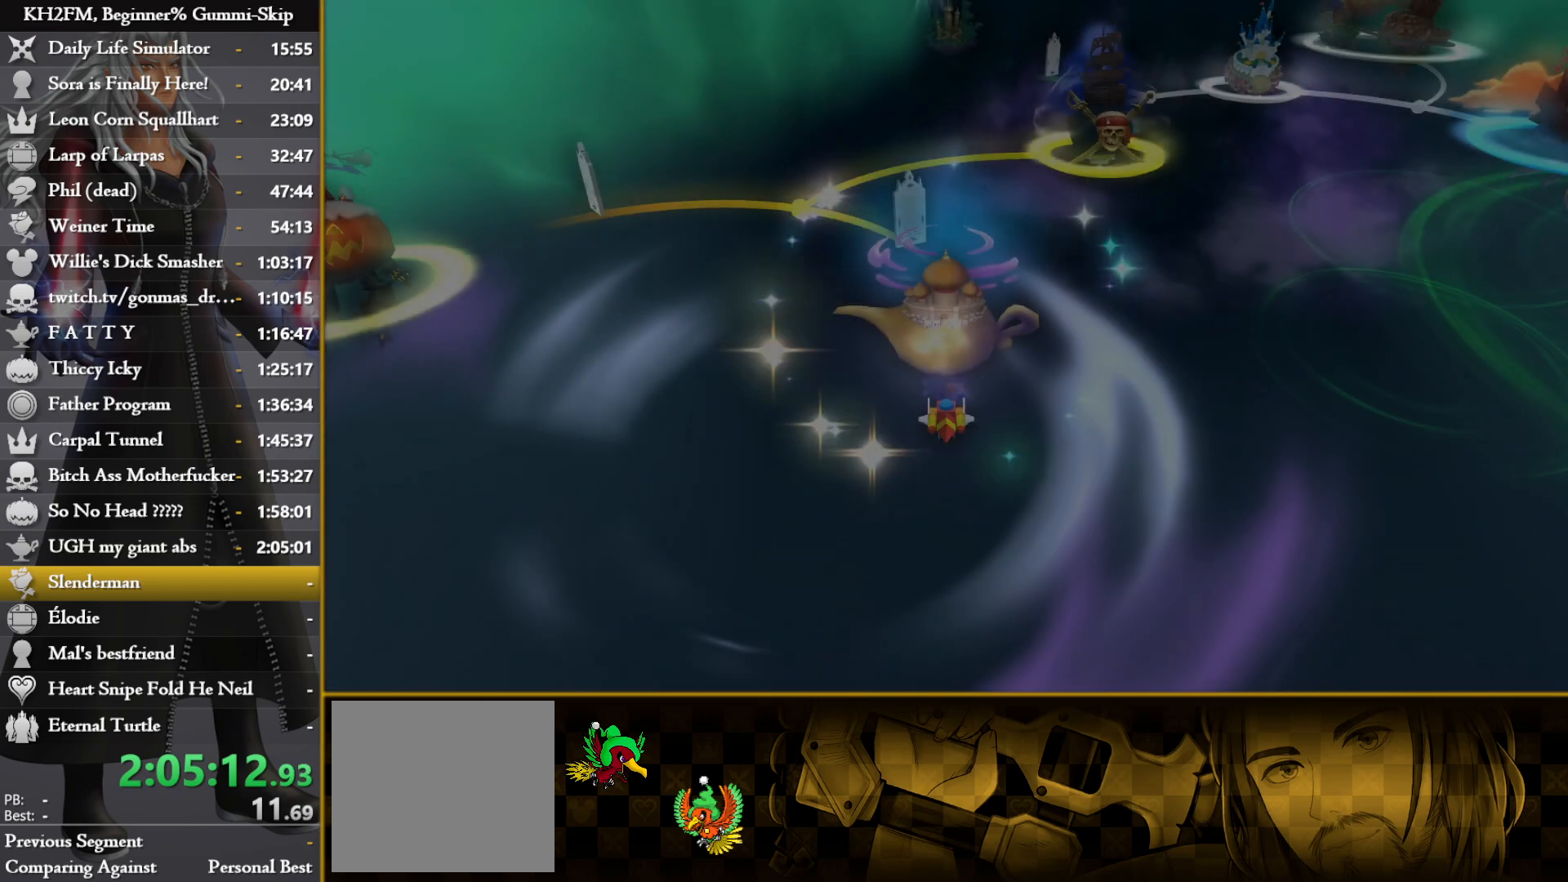
{"buttons": [], "left_stick": "right", "right_stick": "center", "events": [[83, "left_stick", "center"], [183, "left_stick", "right"]]}
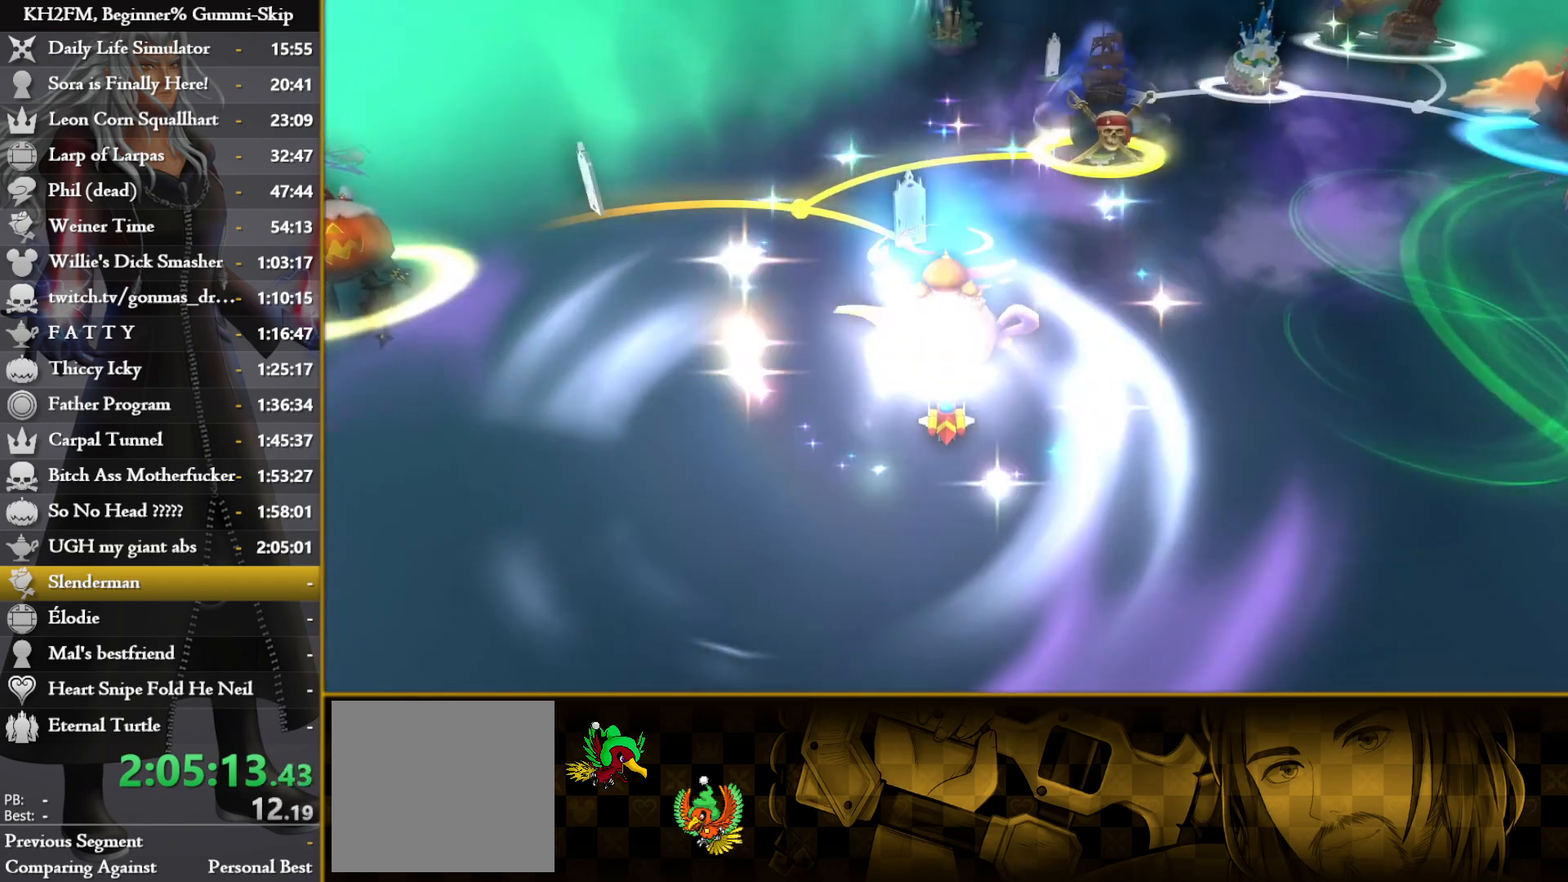
{"buttons": [], "left_stick": "center", "right_stick": "center", "events": [[83, "left_stick", "center"], [150, "left_stick", "right"], [283, "left_stick", "center"], [367, "left_stick", "right"], [500, "left_stick", "center"]]}
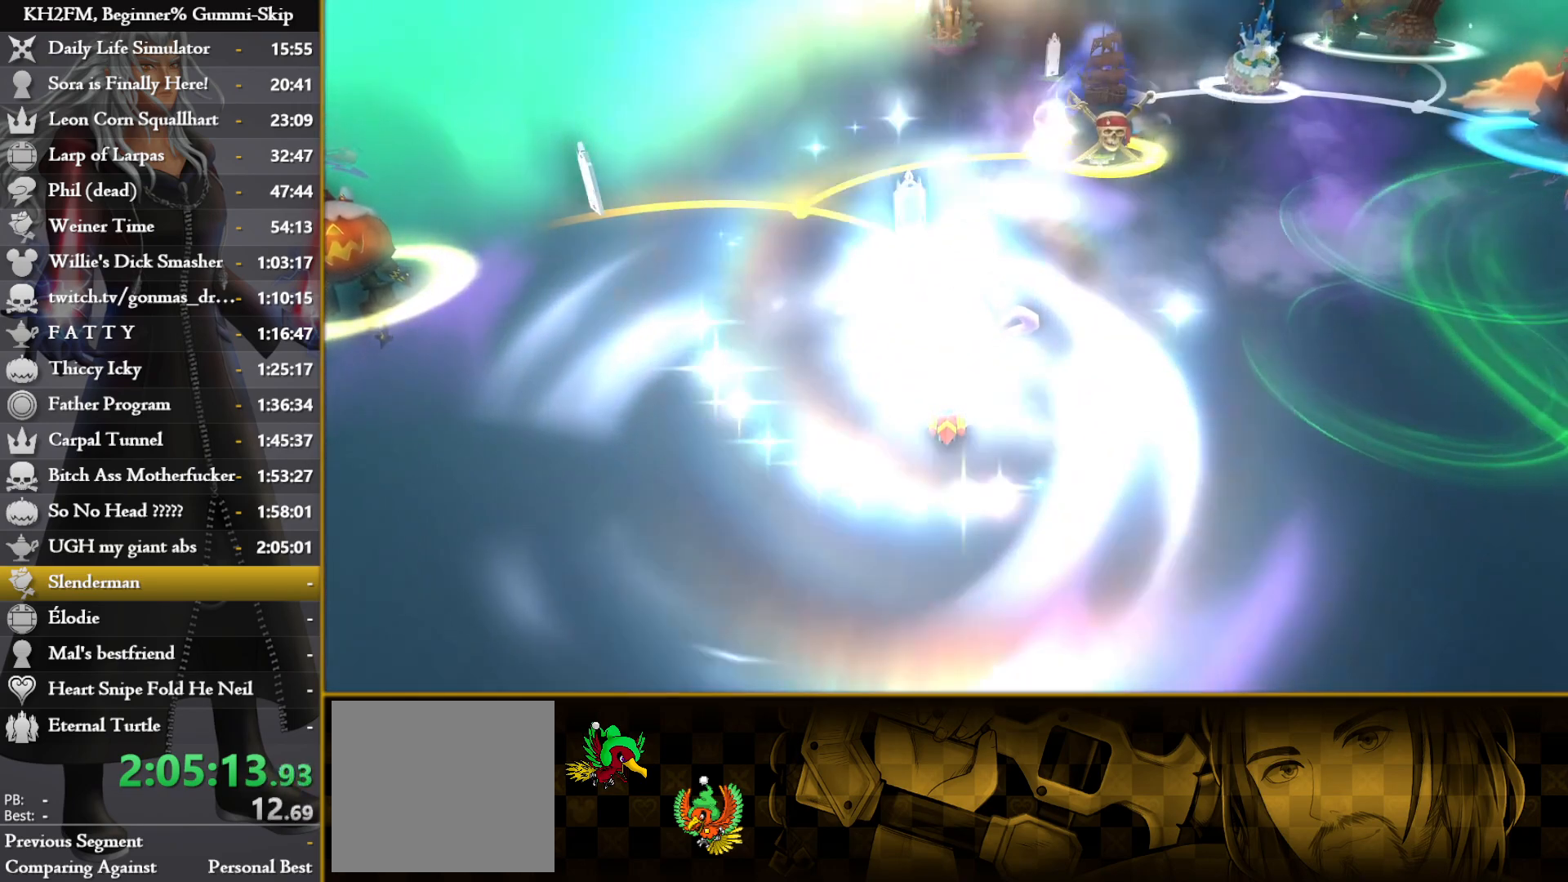
{"buttons": [], "left_stick": "right", "right_stick": "center", "events": [[67, "left_stick", "right"]]}
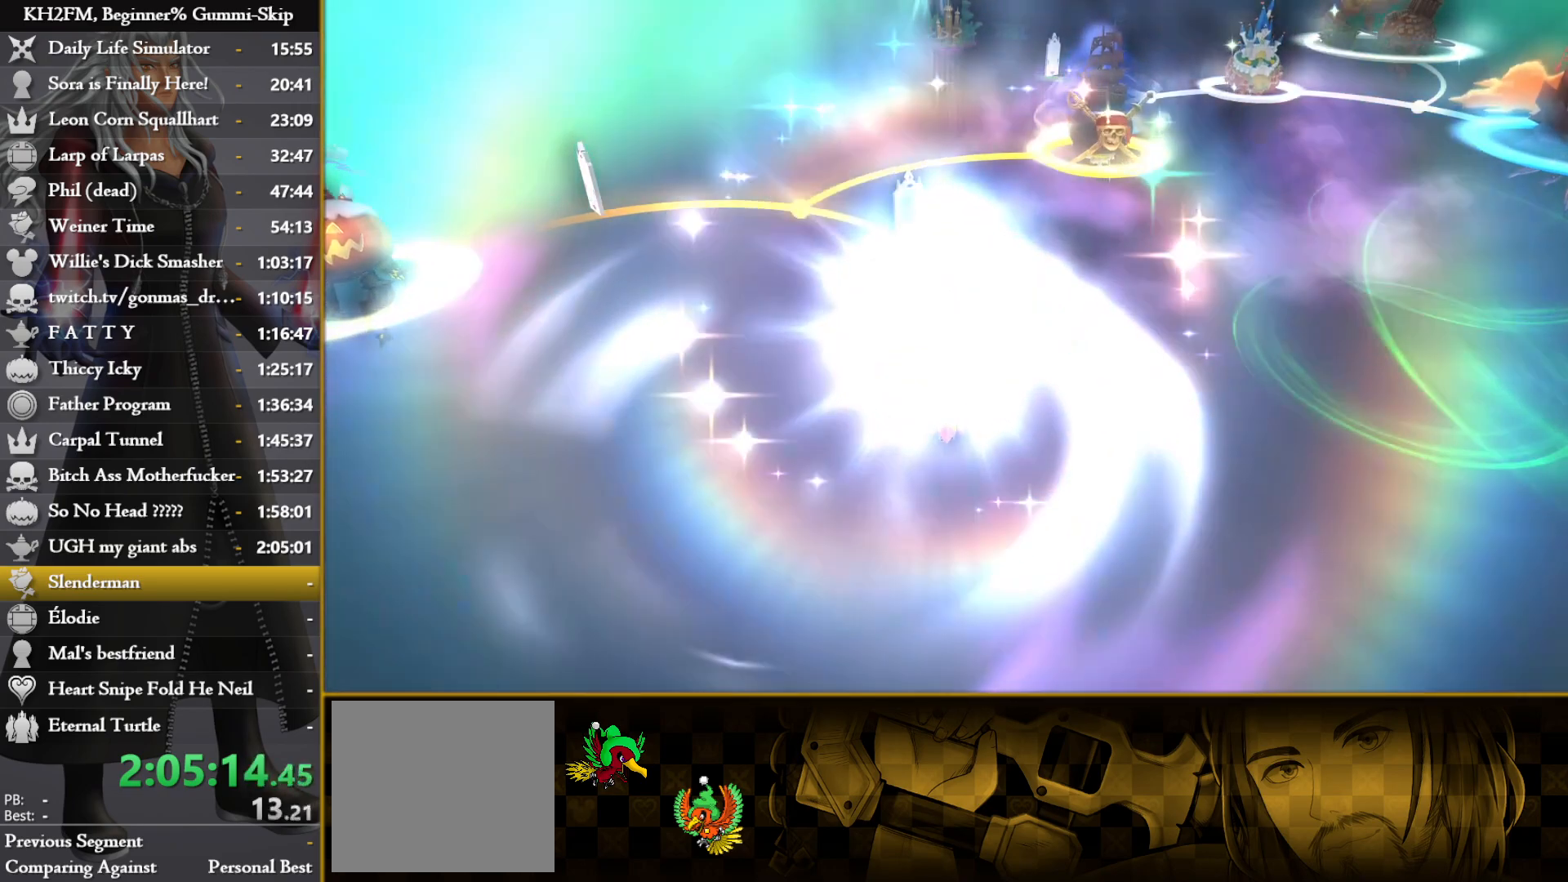
{"buttons": [], "left_stick": "right", "right_stick": "center", "events": [[250, "right_stick", "right"], [400, "right_stick", "center"]]}
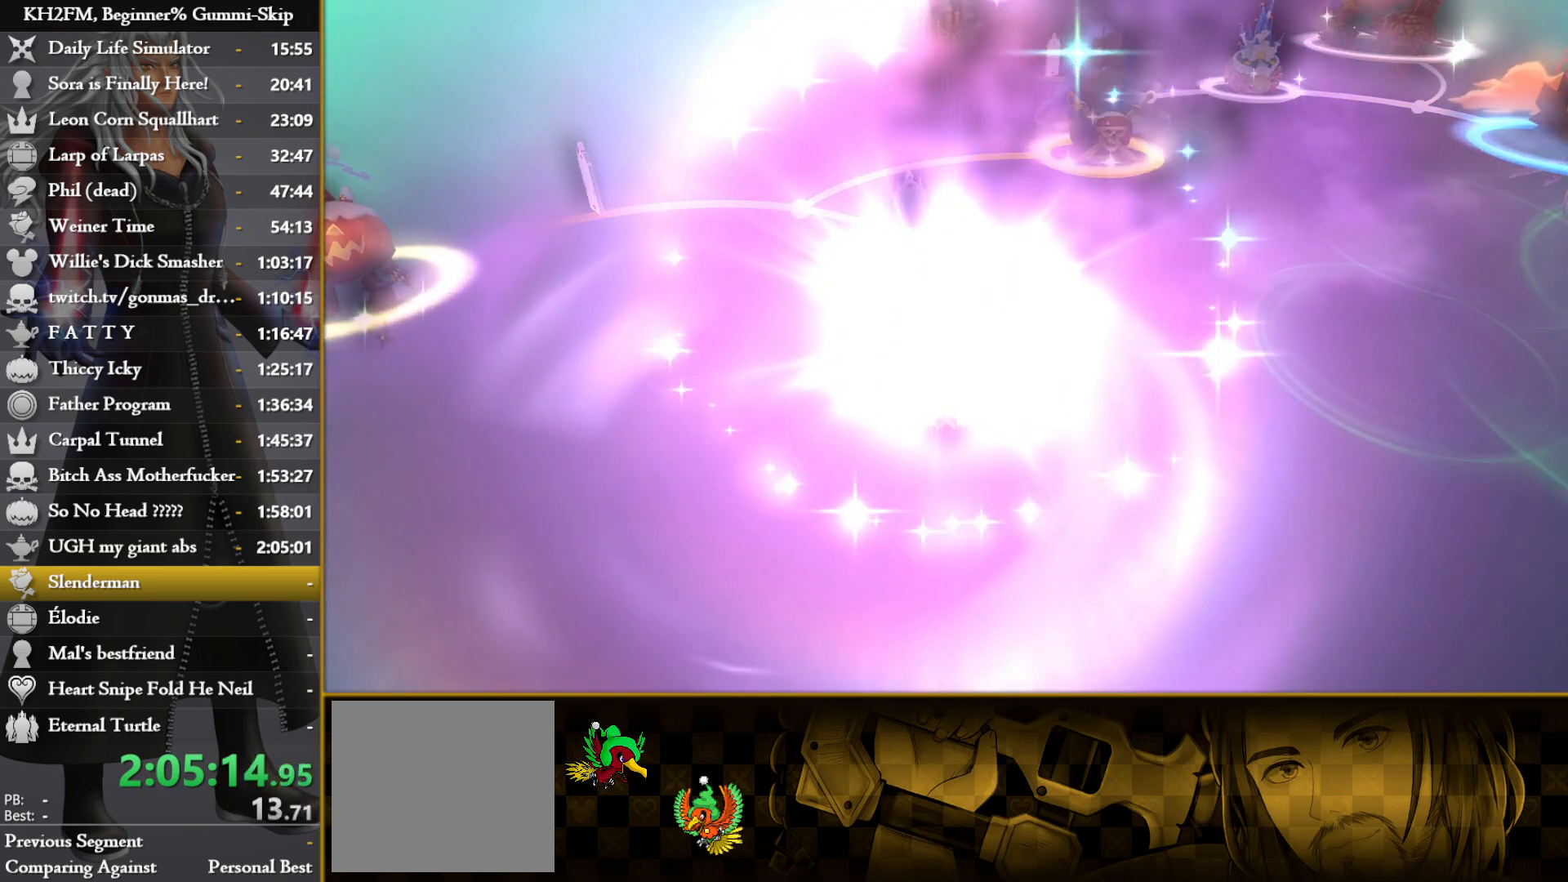
{"buttons": [], "left_stick": "right", "right_stick": "center", "events": []}
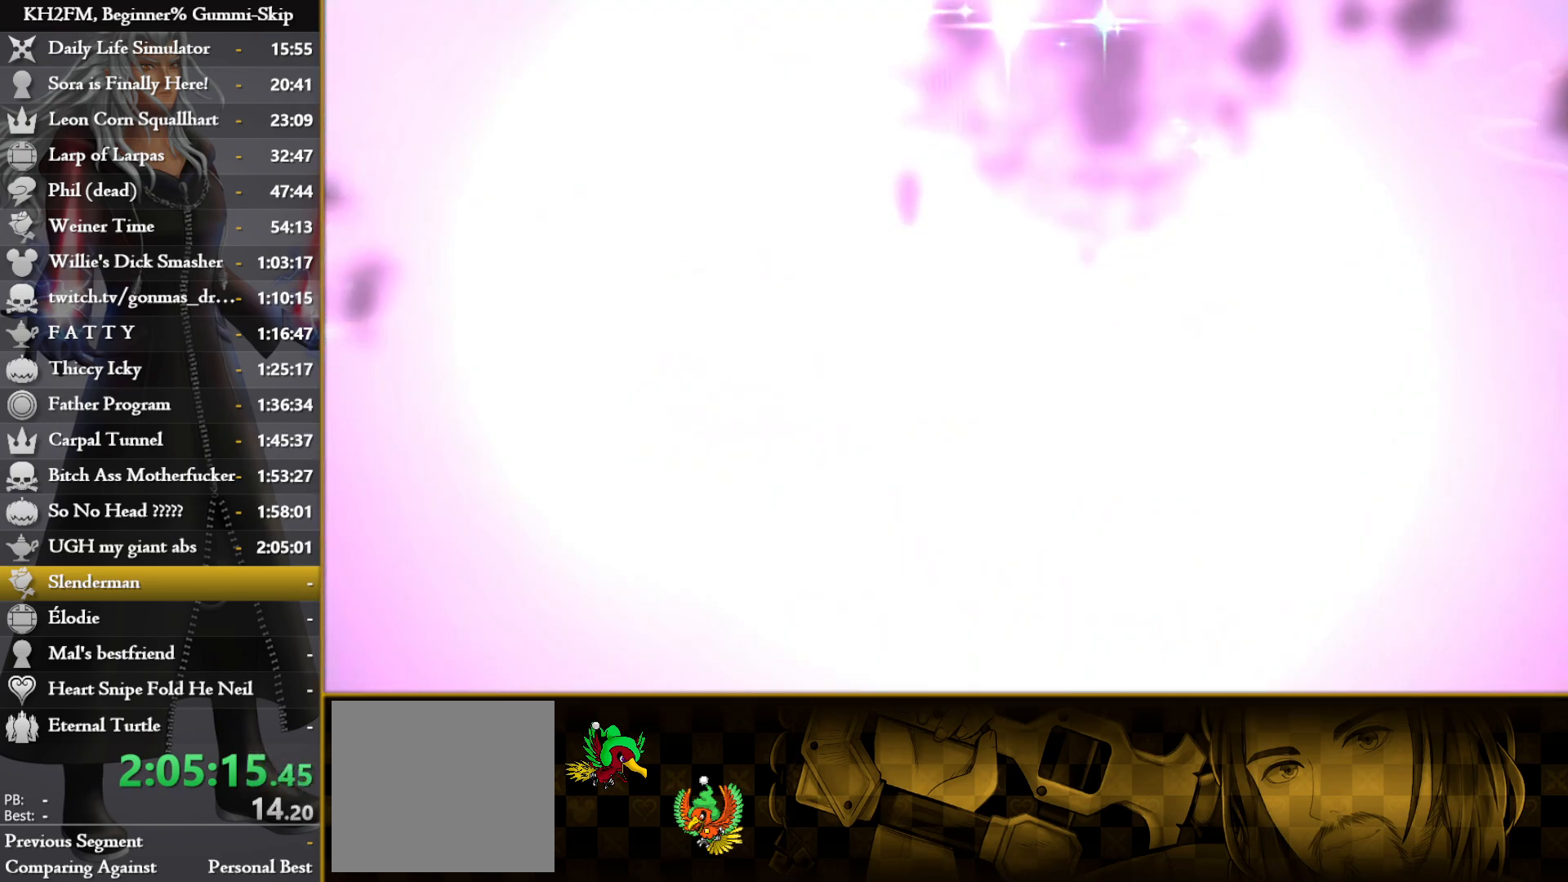
{"buttons": [], "left_stick": "right", "right_stick": "center", "events": [[167, "right_stick", "down-right"], [333, "right_stick", "center"]]}
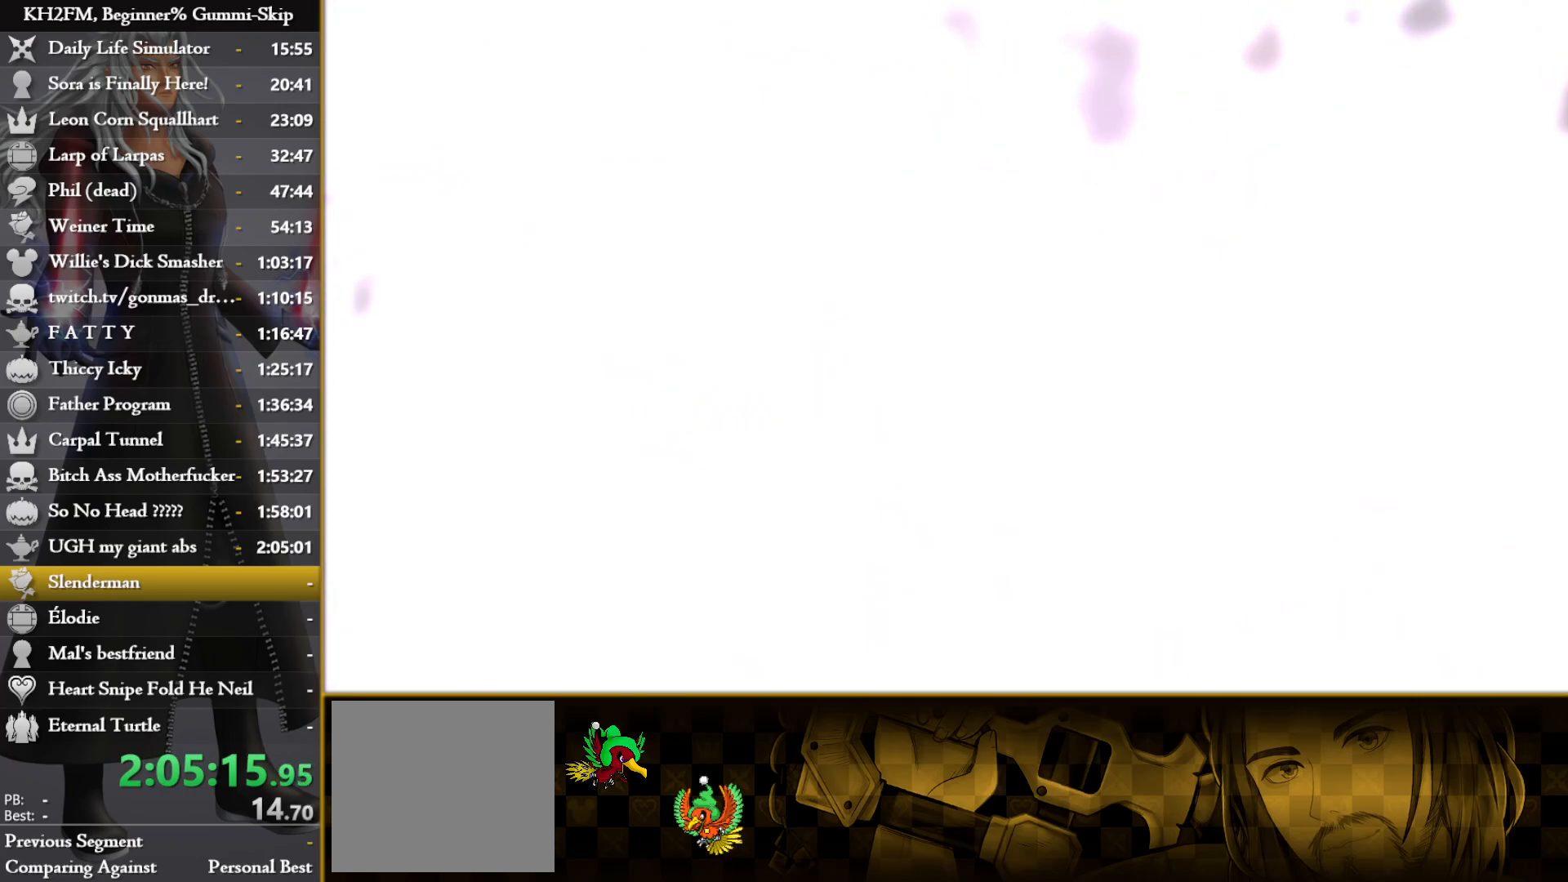
{"buttons": [], "left_stick": "right", "right_stick": "center", "events": [[117, "left_stick", "center"], [283, "left_stick", "right"]]}
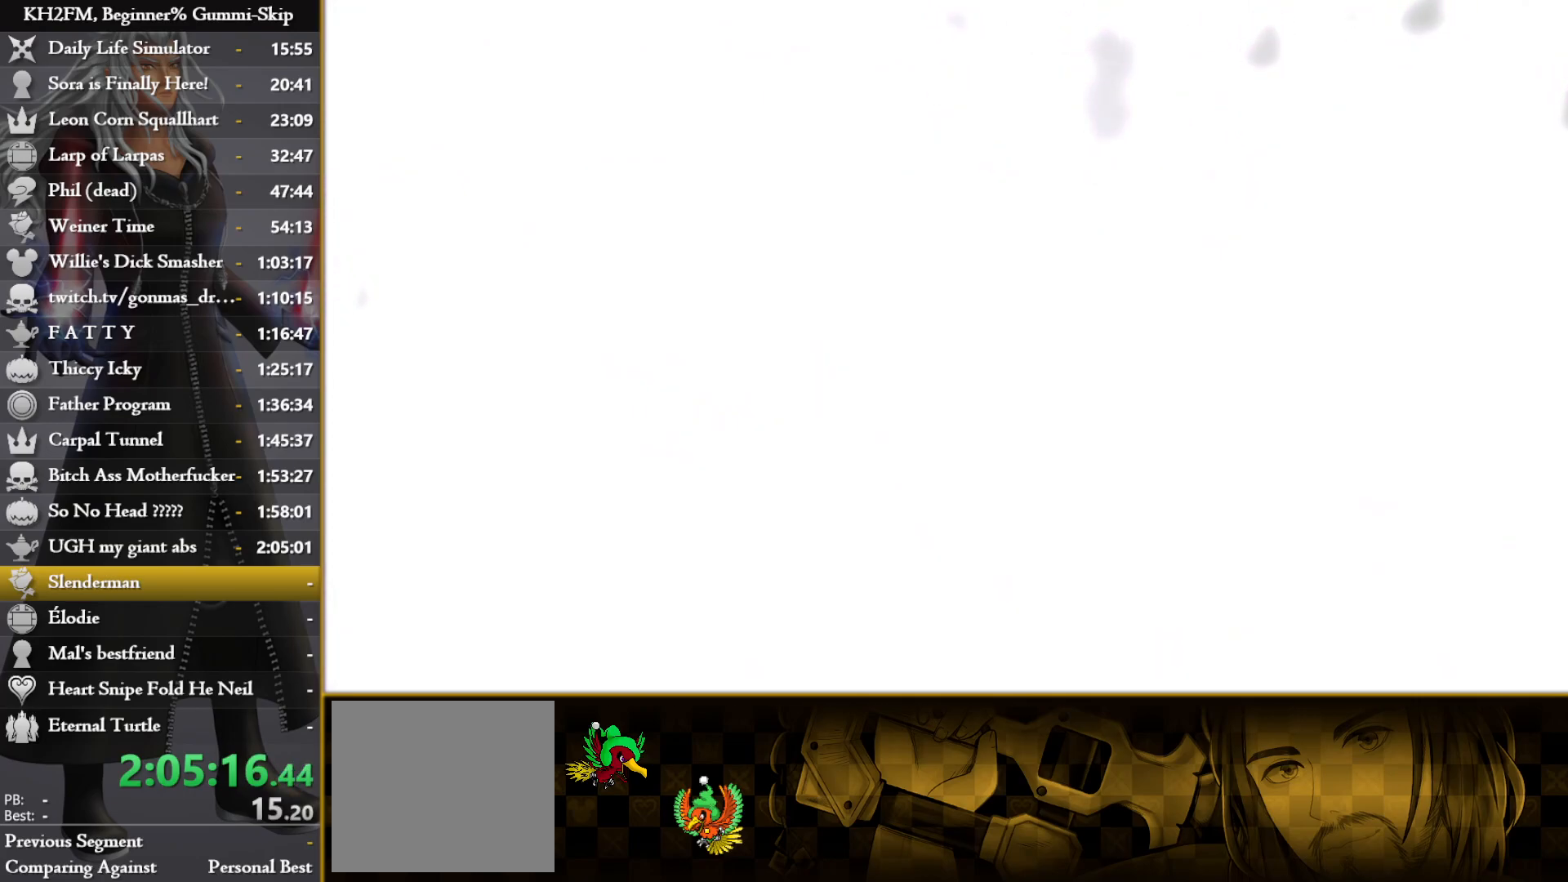
{"buttons": [], "left_stick": "center", "right_stick": "center", "events": [[67, "left_stick", "center"]]}
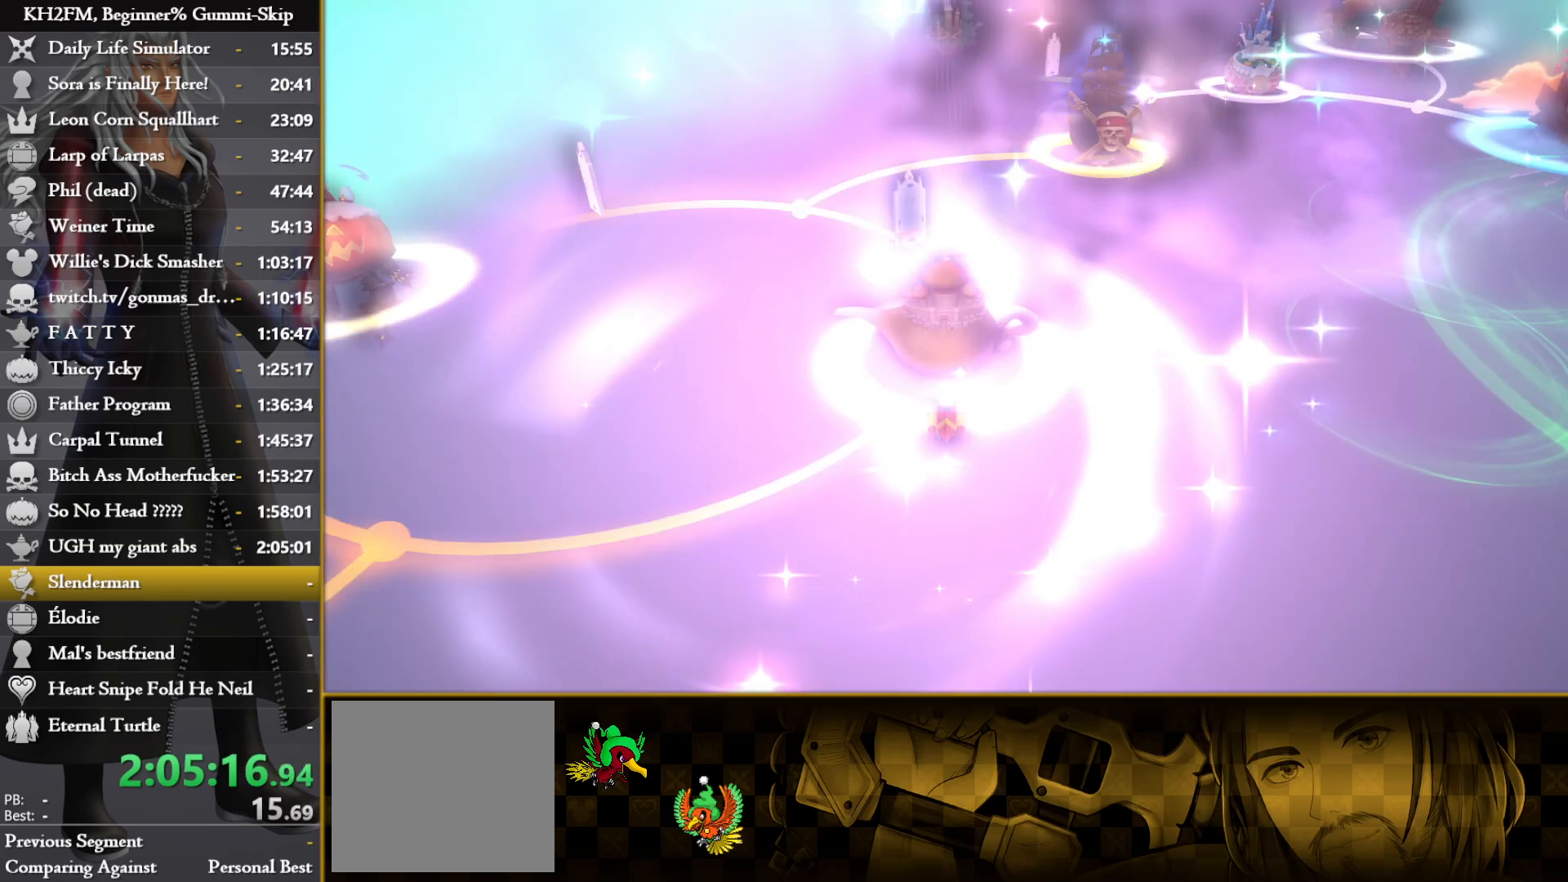
{"buttons": [], "left_stick": "center", "right_stick": "center", "events": [[17, "right_stick", "down-right"], [183, "right_stick", "center"]]}
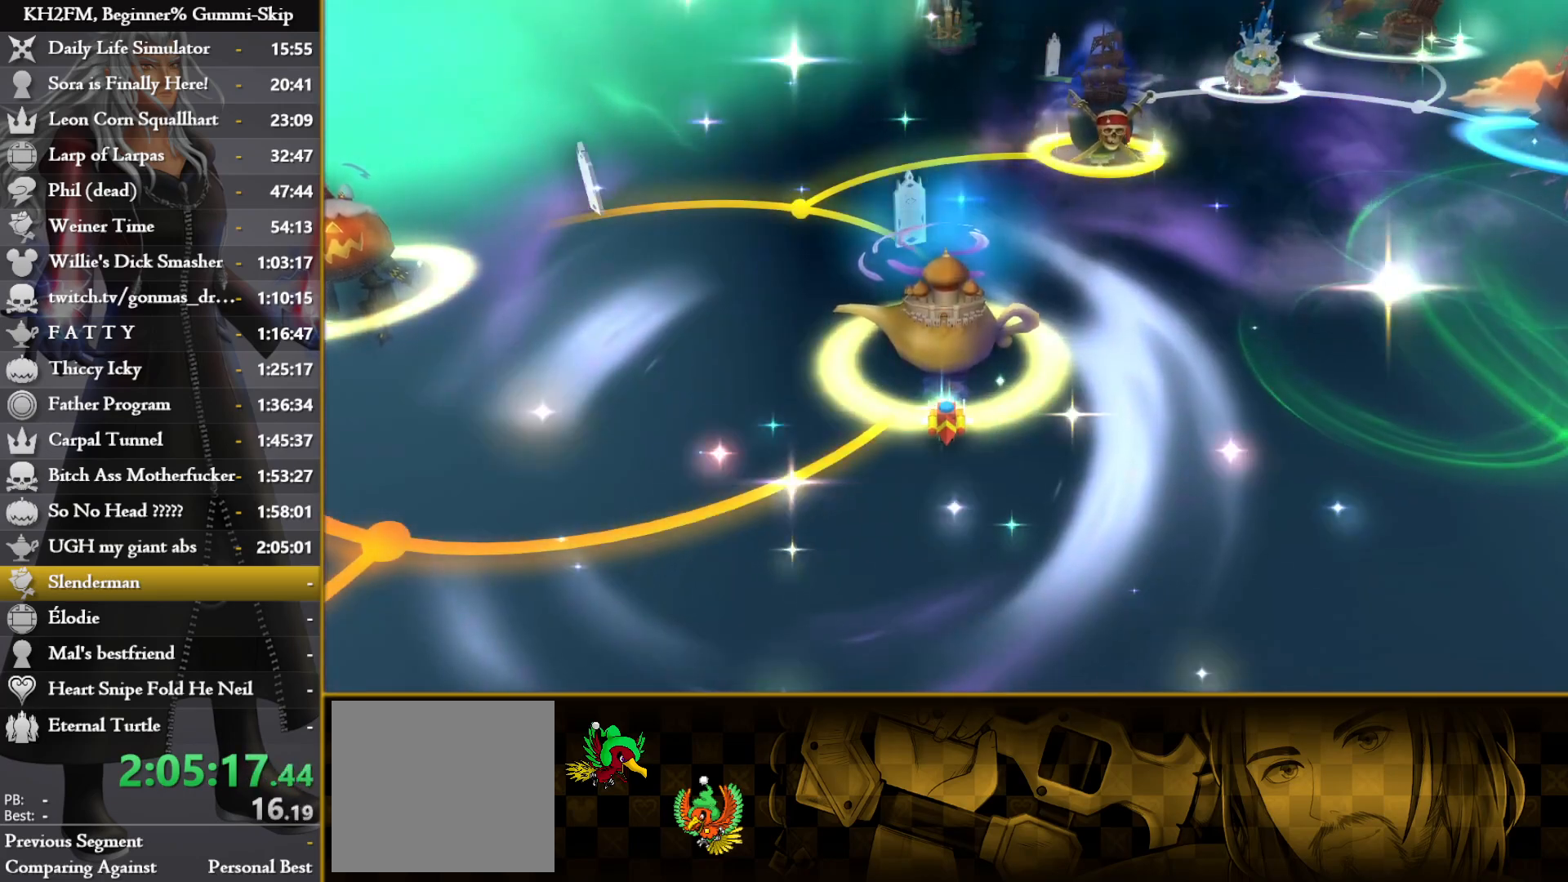
{"buttons": ["SQUARE"], "left_stick": "right", "right_stick": "center", "events": [[17, "left_stick", "right"], [350, "SQUARE", "down"], [417, "SQUARE", "up"], [483, "SQUARE", "down"]]}
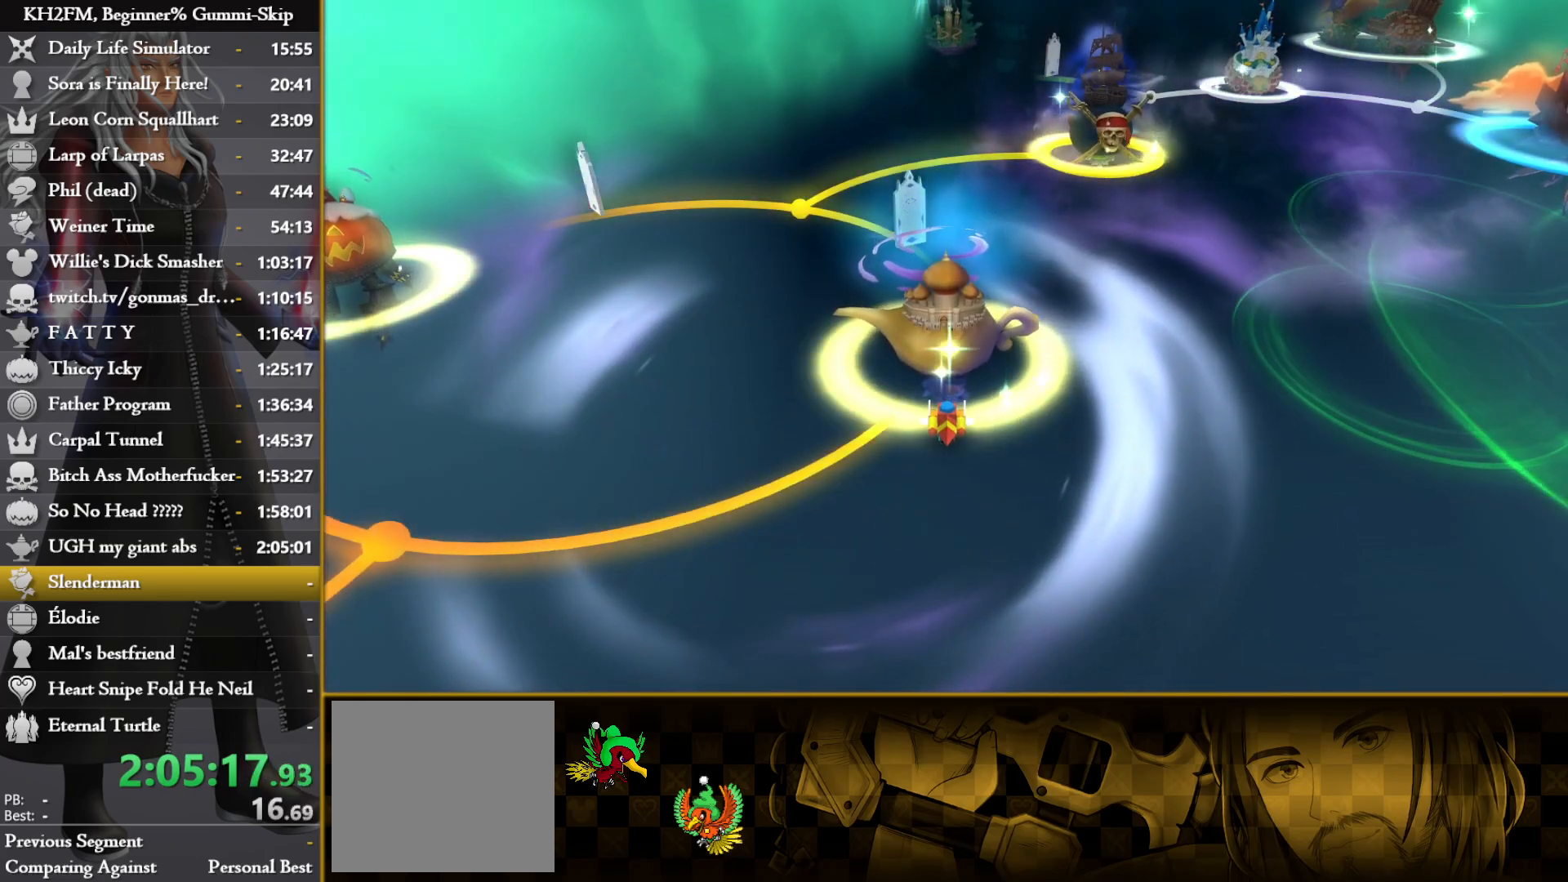
{"buttons": [], "left_stick": "right", "right_stick": "center", "events": [[67, "SQUARE", "up"], [133, "SQUARE", "down"], [200, "SQUARE", "up"], [250, "SQUARE", "down"], [367, "SQUARE", "up"], [417, "SQUARE", "down"], [500, "SQUARE", "up"]]}
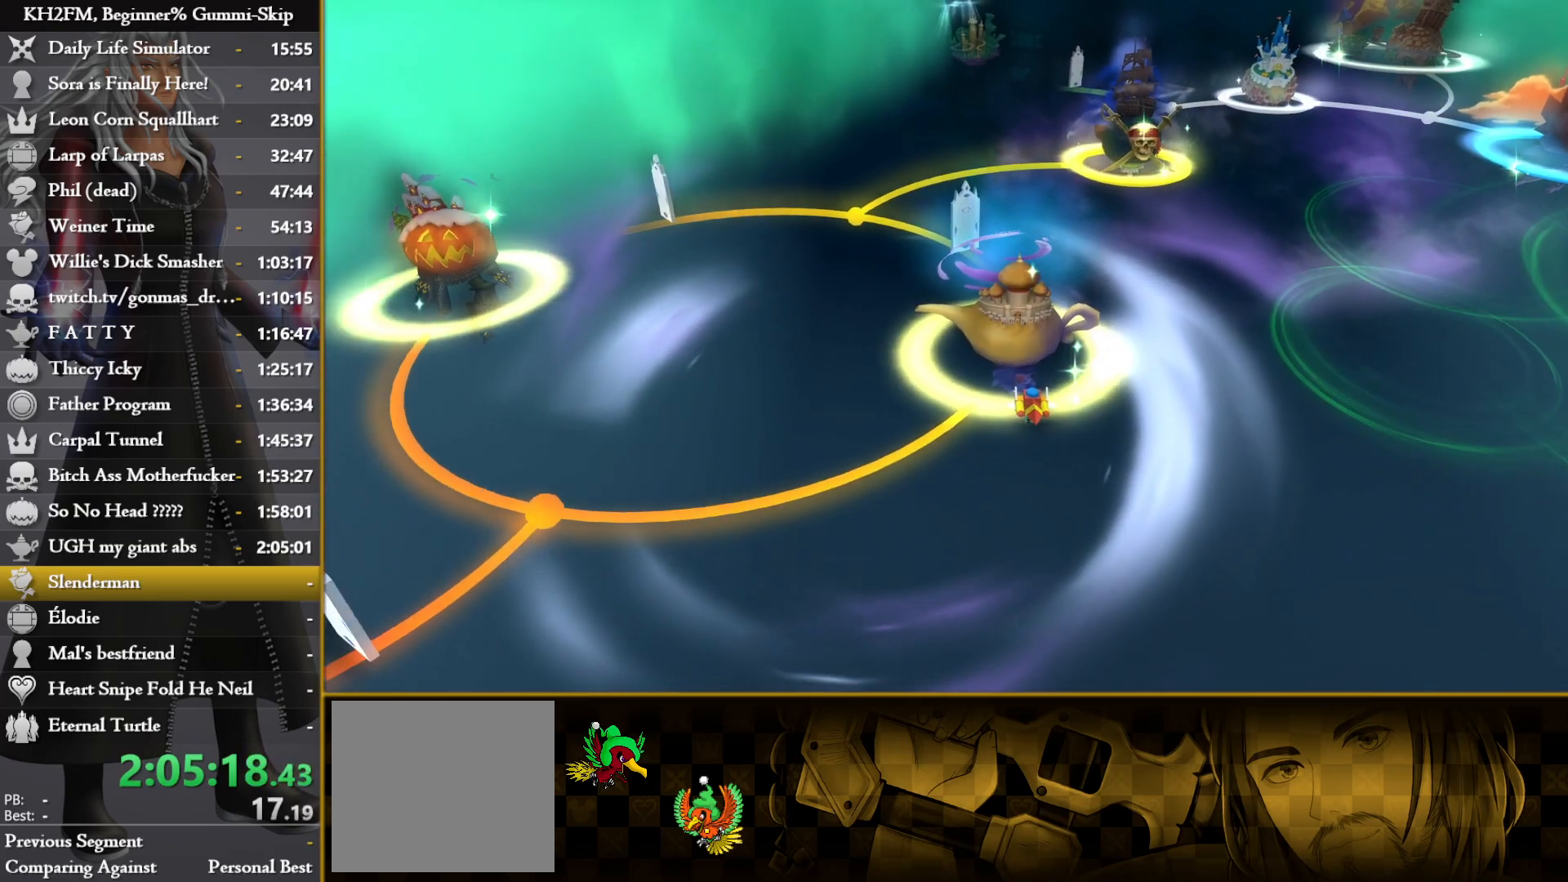
{"buttons": [], "left_stick": "right", "right_stick": "center", "events": [[83, "SQUARE", "down"], [150, "SQUARE", "up"], [233, "SQUARE", "down"], [333, "SQUARE", "up"], [400, "SQUARE", "down"], [450, "SQUARE", "up"]]}
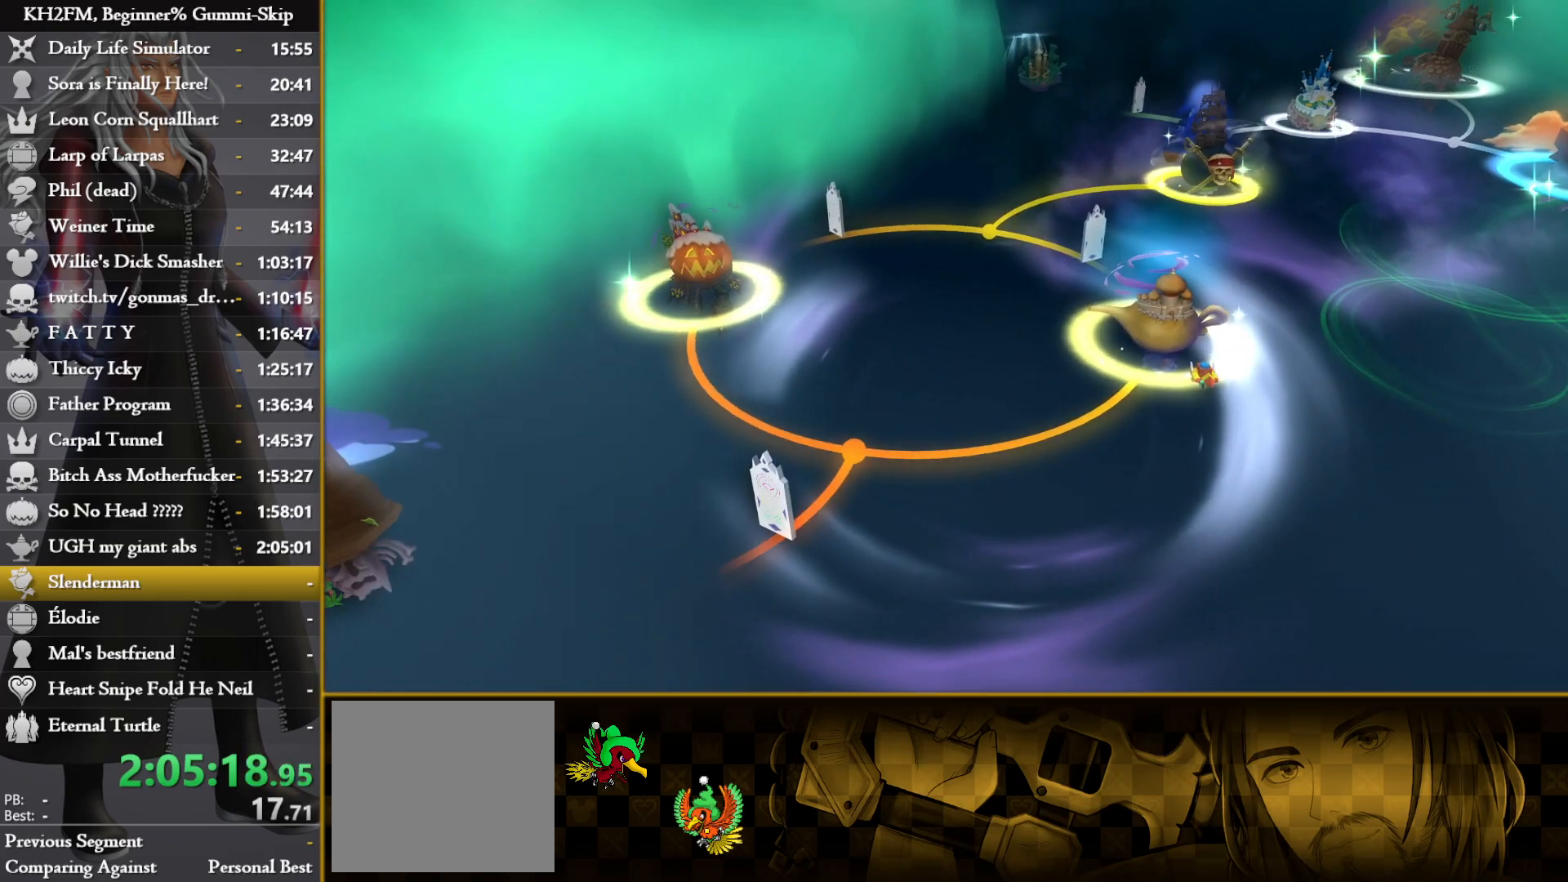
{"buttons": [], "left_stick": "right", "right_stick": "center", "events": [[67, "SQUARE", "down"], [133, "SQUARE", "up"], [217, "SQUARE", "down"], [300, "SQUARE", "up"], [367, "SQUARE", "down"], [450, "SQUARE", "up"]]}
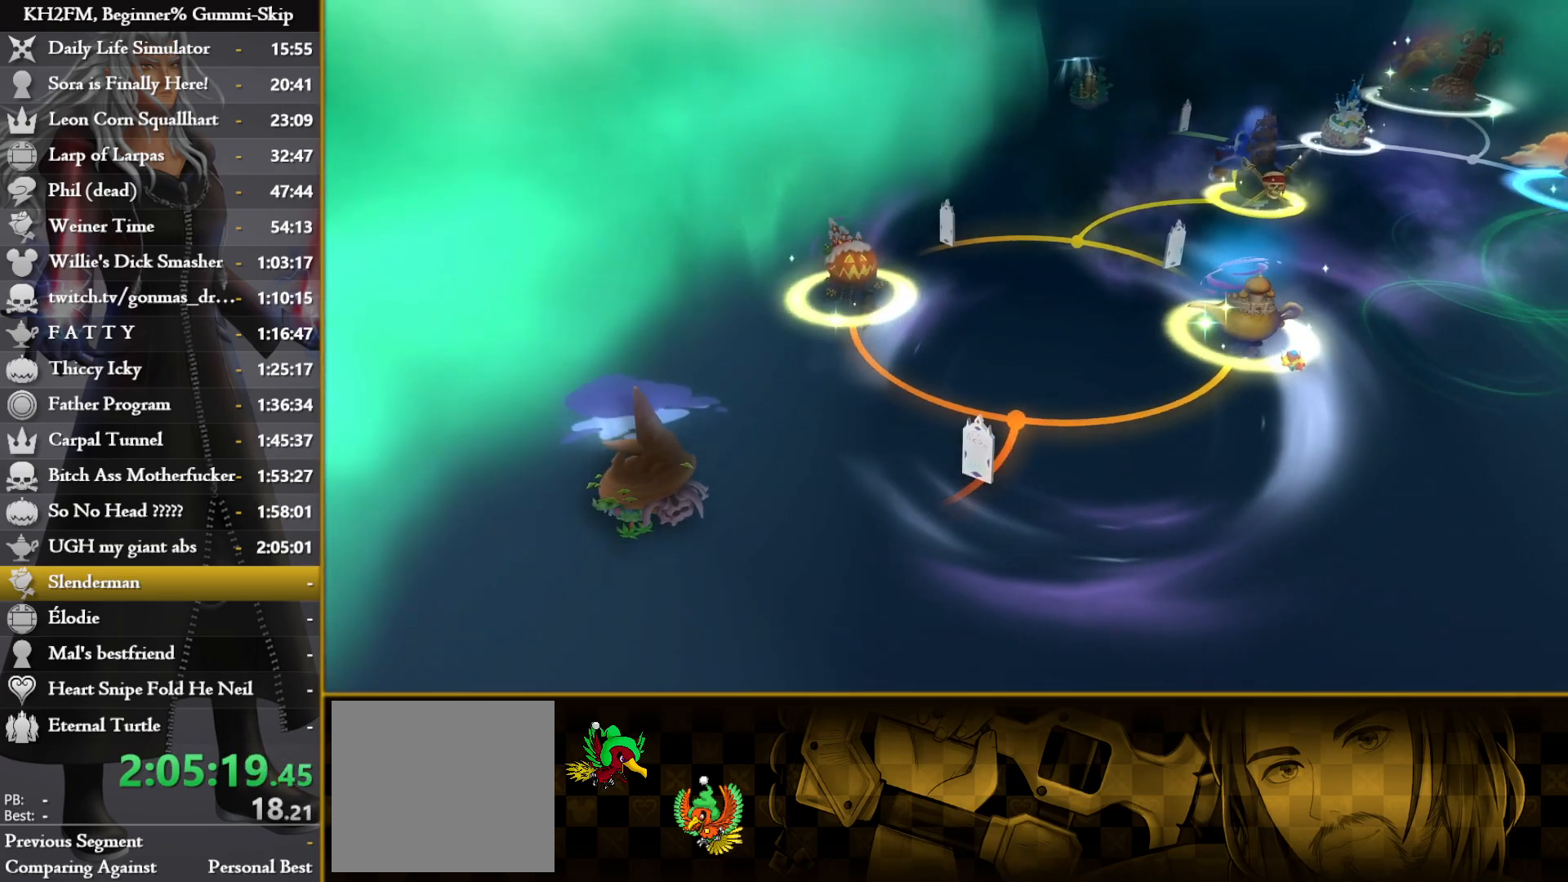
{"buttons": ["SQUARE"], "left_stick": "right", "right_stick": "center", "events": [[17, "SQUARE", "down"], [117, "SQUARE", "up"], [200, "SQUARE", "down"], [250, "SQUARE", "up"], [333, "SQUARE", "down"], [417, "SQUARE", "up"], [500, "SQUARE", "down"]]}
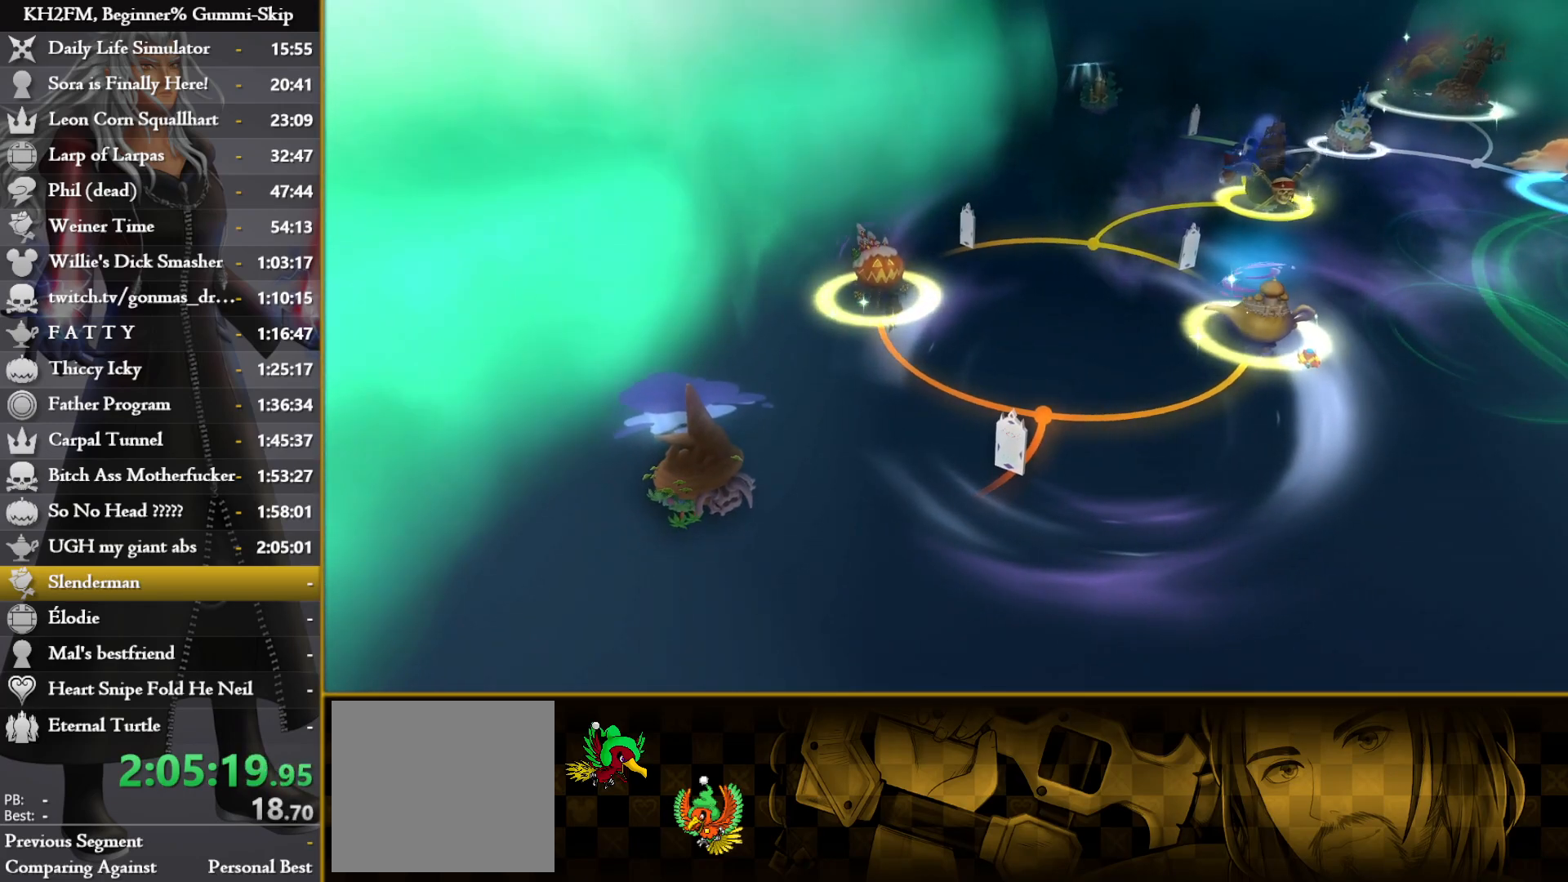
{"buttons": [], "left_stick": "right", "right_stick": "center", "events": [[83, "SQUARE", "up"], [133, "SQUARE", "down"], [233, "SQUARE", "up"]]}
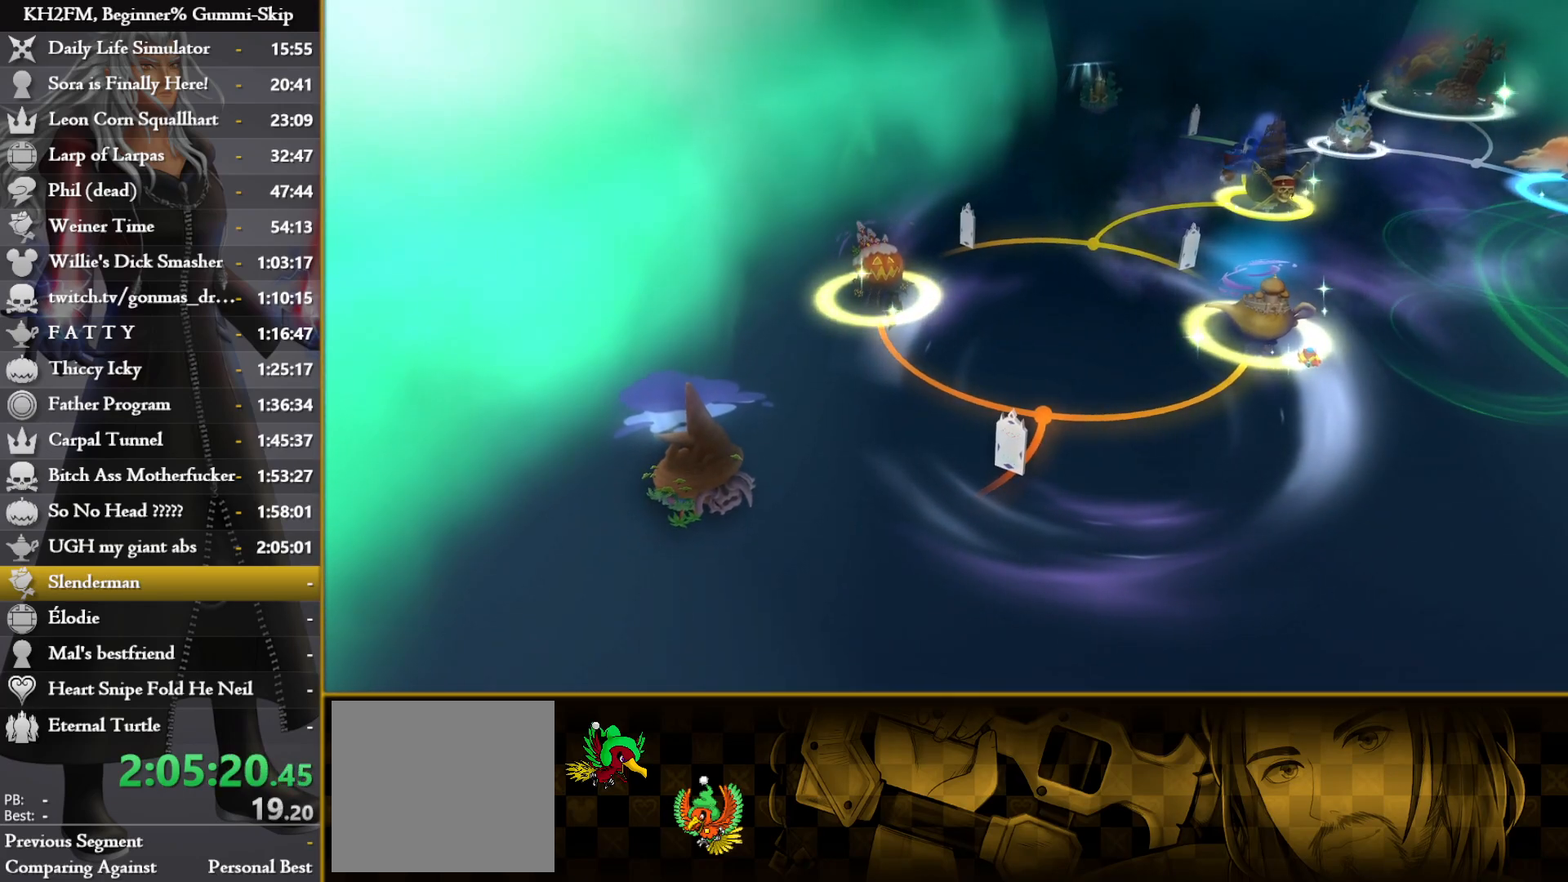
{"buttons": [], "left_stick": "right", "right_stick": "center", "events": [[117, "CIRCLE", "down"], [200, "CIRCLE", "up"], [300, "CIRCLE", "down"], [333, "CIRCLE", "up"]]}
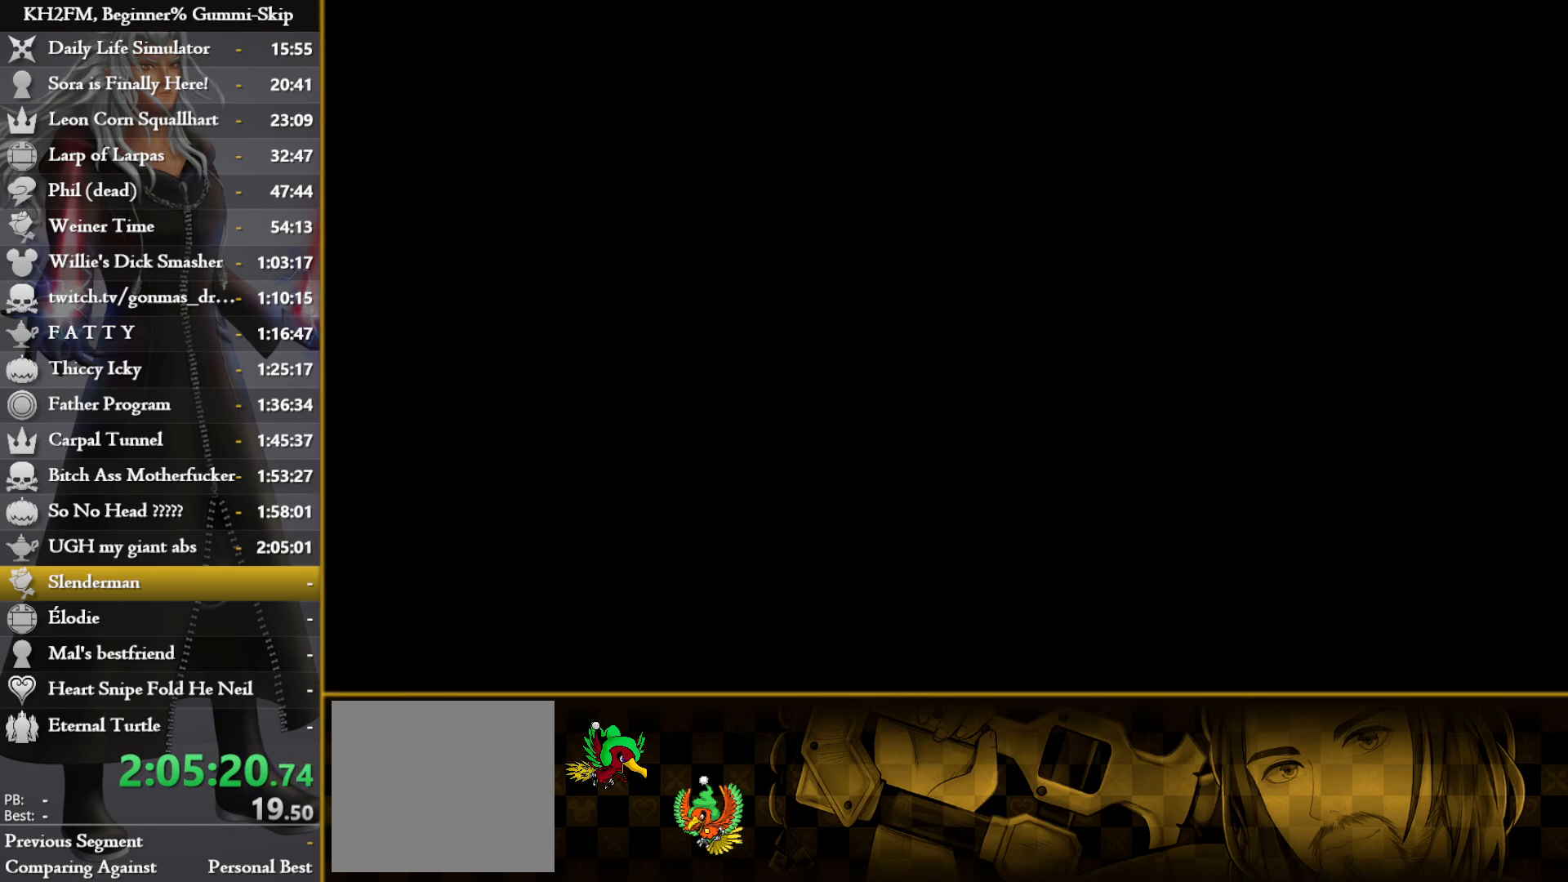
{"buttons": [], "left_stick": "right", "right_stick": "center", "events": [[250, "CROSS", "down"], [350, "CROSS", "up"], [417, "CROSS", "down"], [467, "CROSS", "up"]]}
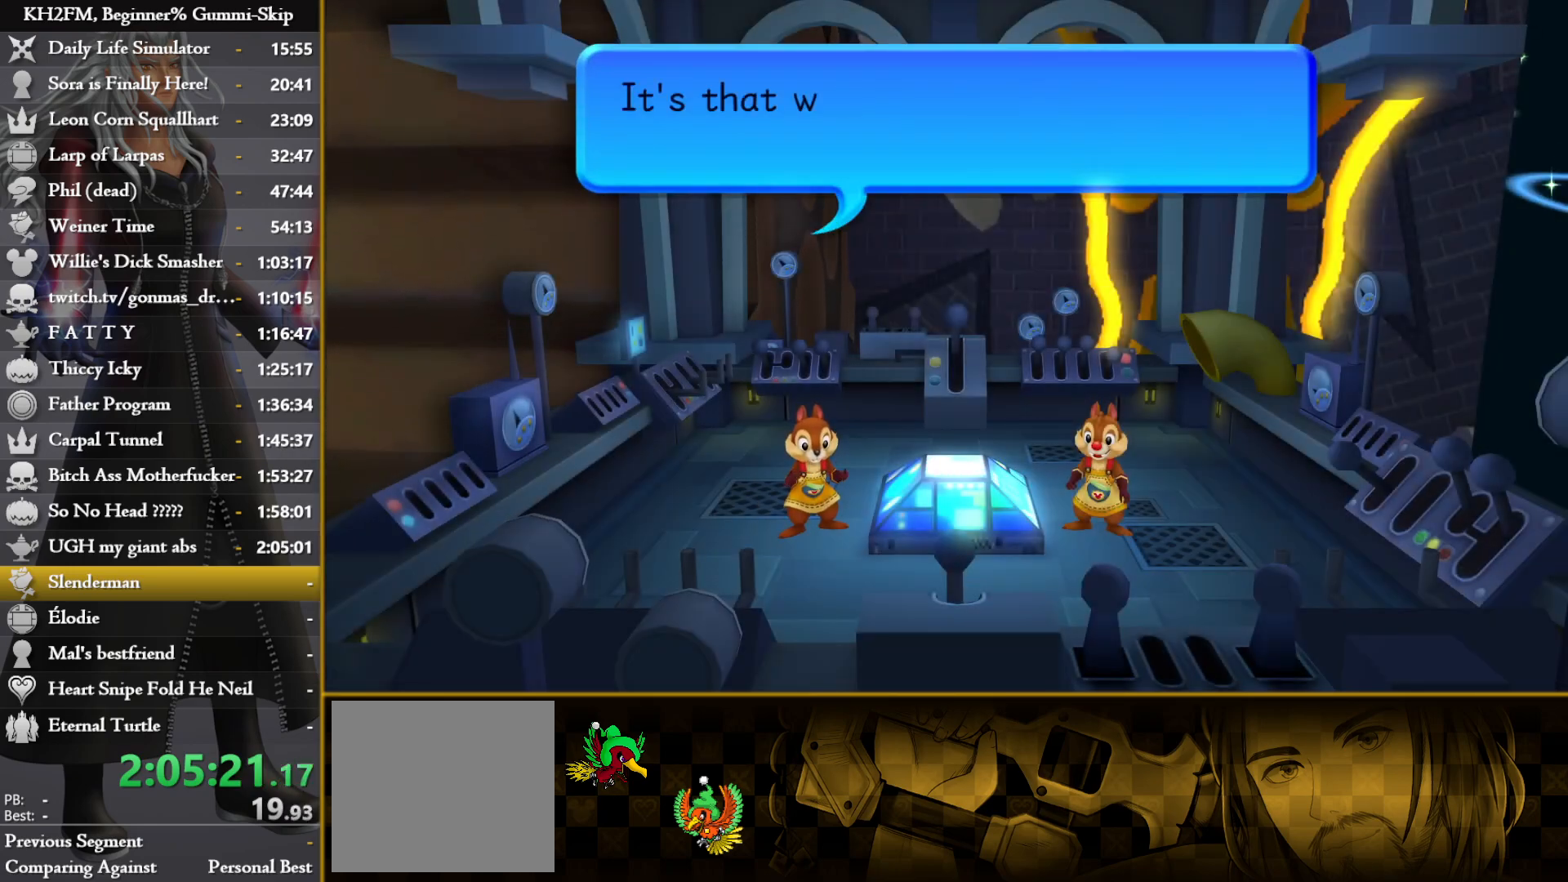
{"buttons": ["CROSS"], "left_stick": "right", "right_stick": "center", "events": [[17, "CROSS", "down"], [100, "CROSS", "up"], [183, "CROSS", "down"], [233, "CROSS", "up"], [317, "CROSS", "down"], [367, "CROSS", "up"], [450, "CROSS", "down"]]}
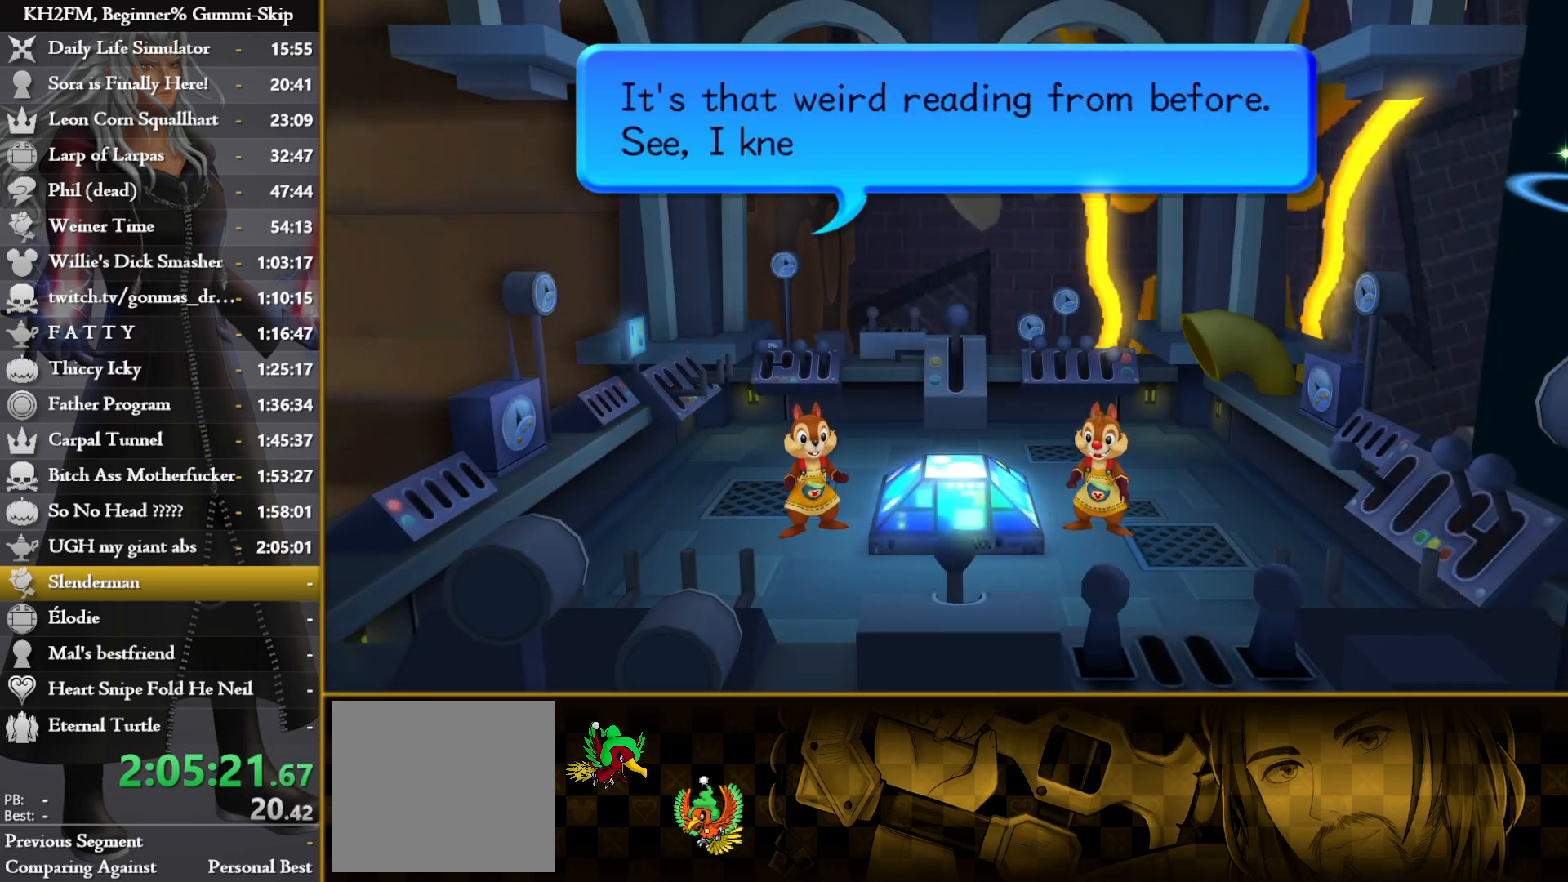
{"buttons": ["CROSS"], "left_stick": "right", "right_stick": "center", "events": [[17, "CROSS", "up"], [67, "CROSS", "down"], [133, "CROSS", "up"], [233, "CROSS", "down"], [283, "CROSS", "up"], [367, "CROSS", "down"], [417, "CROSS", "up"], [500, "CROSS", "down"]]}
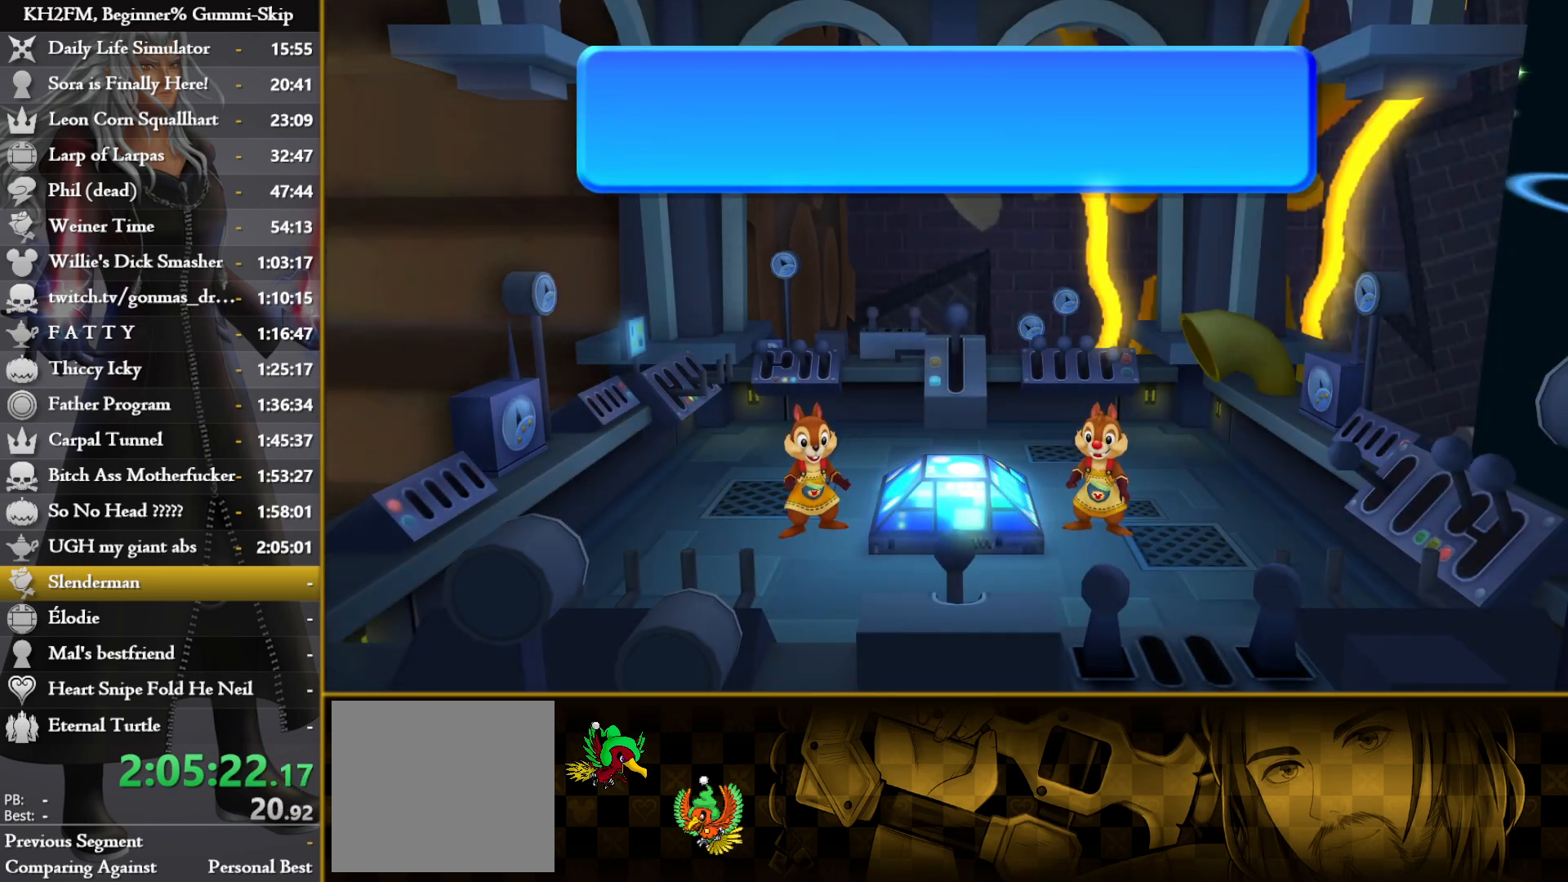
{"buttons": ["CROSS"], "left_stick": "right", "right_stick": "center", "events": [[83, "CROSS", "up"], [167, "CROSS", "down"], [233, "CROSS", "up"], [317, "CROSS", "down"], [350, "CROSS", "up"], [433, "CROSS", "down"]]}
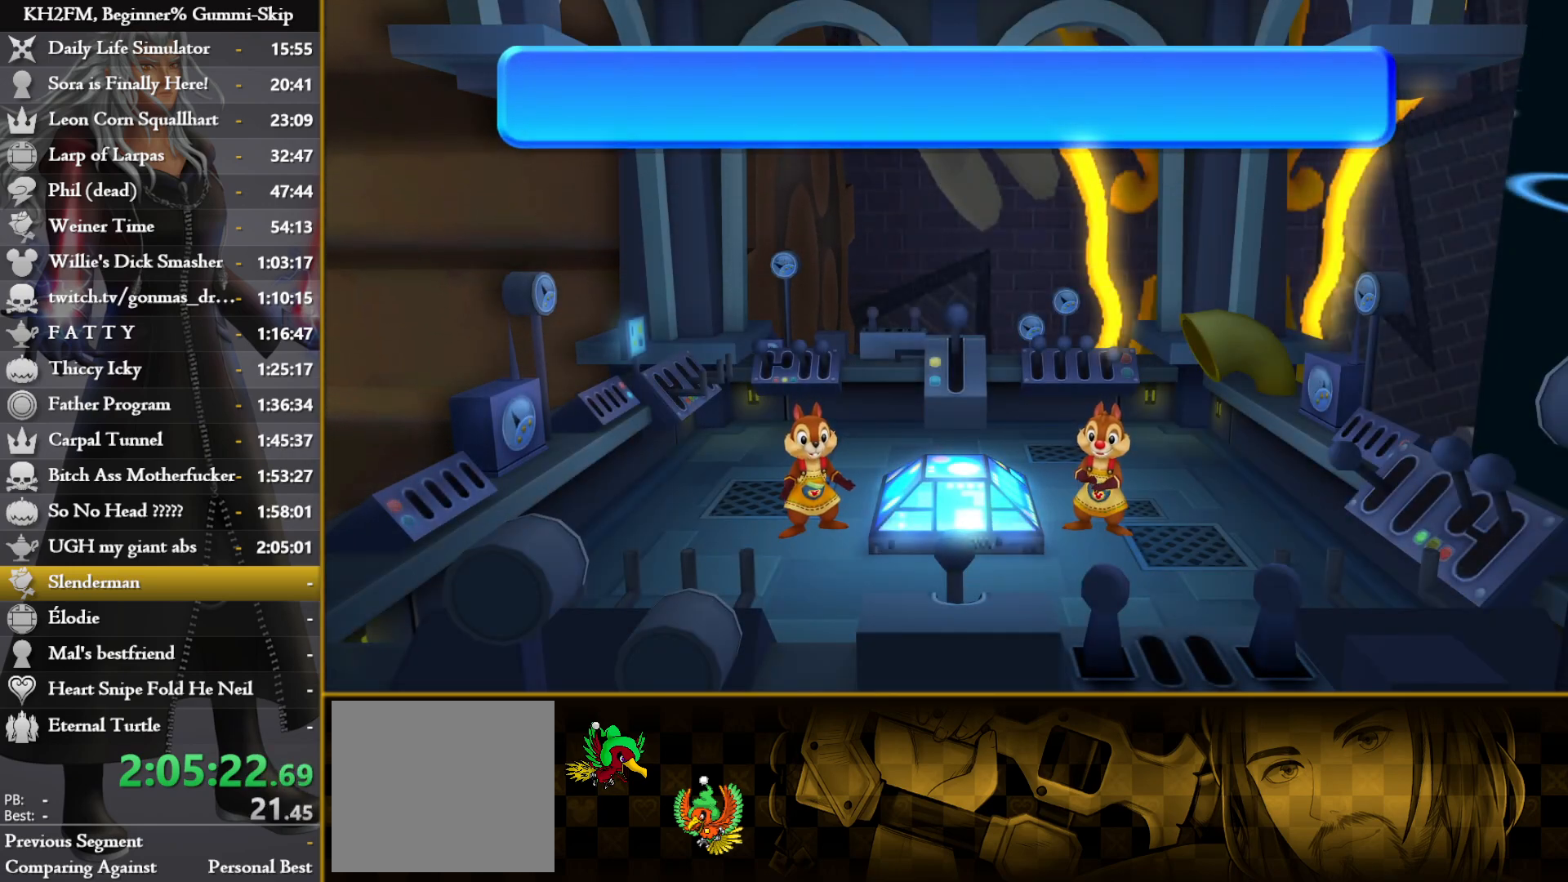
{"buttons": [], "left_stick": "right", "right_stick": "center", "events": [[17, "CROSS", "up"], [100, "CROSS", "down"], [183, "CROSS", "up"], [267, "CROSS", "down"], [317, "CROSS", "up"], [417, "CROSS", "down"], [467, "CROSS", "up"]]}